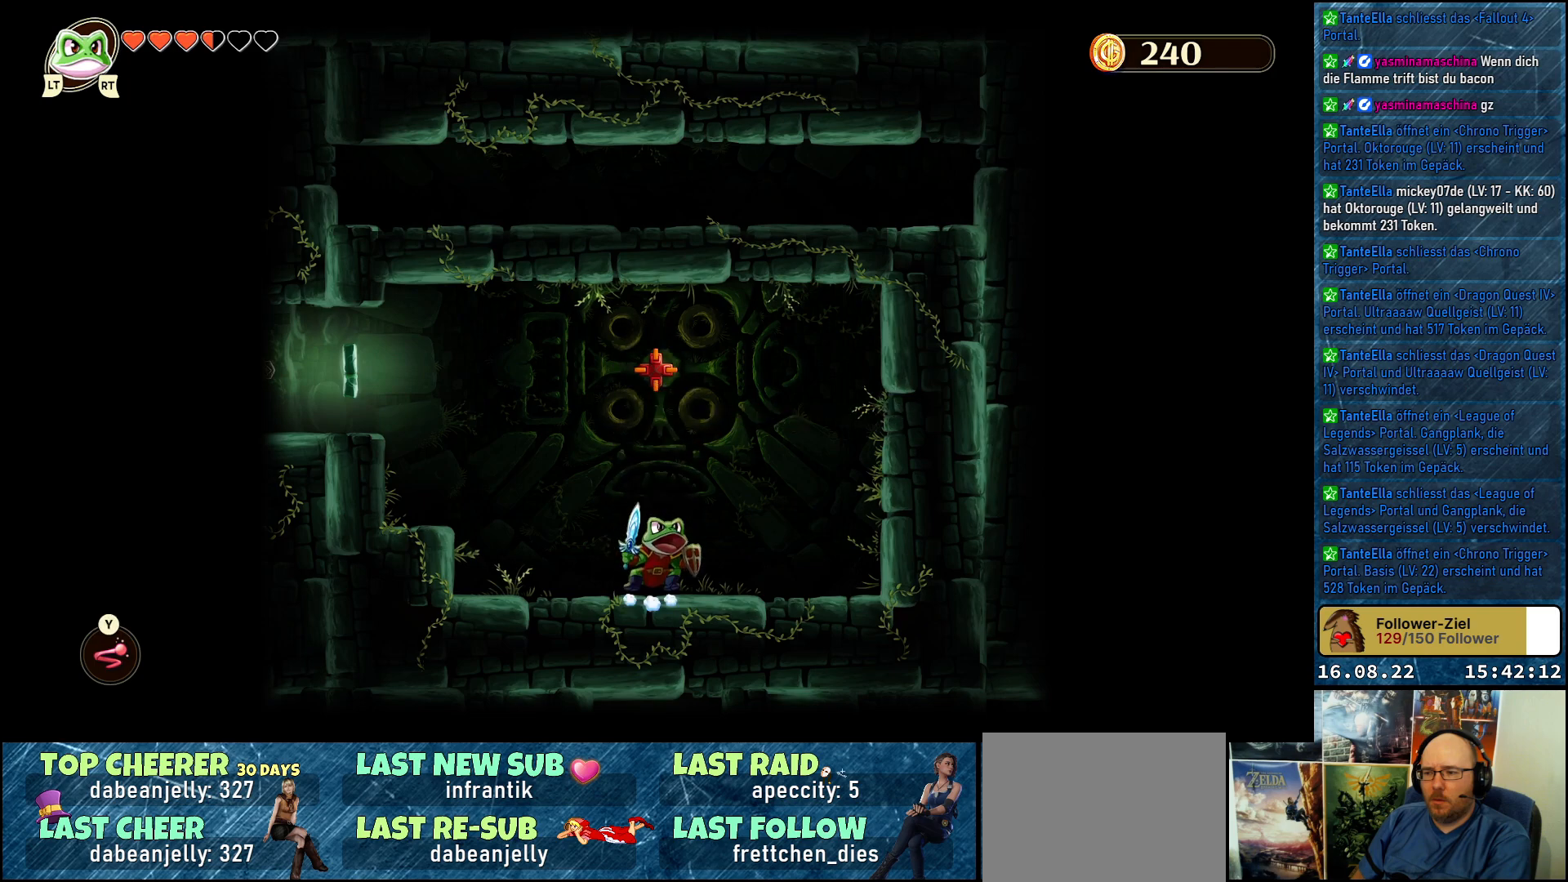
Gameplay with a controller (Xbox layout); each line is a JSON object with the inputs held at the frame after it. "events" lists button and stick changes between this image and that frame as [ms after this image, input, new state], when the widget could be followed in between.
{"buttons": [], "left_stick": "center", "right_stick": "center", "events": [[83, "left_stick", "left"], [467, "left_stick", "center"]]}
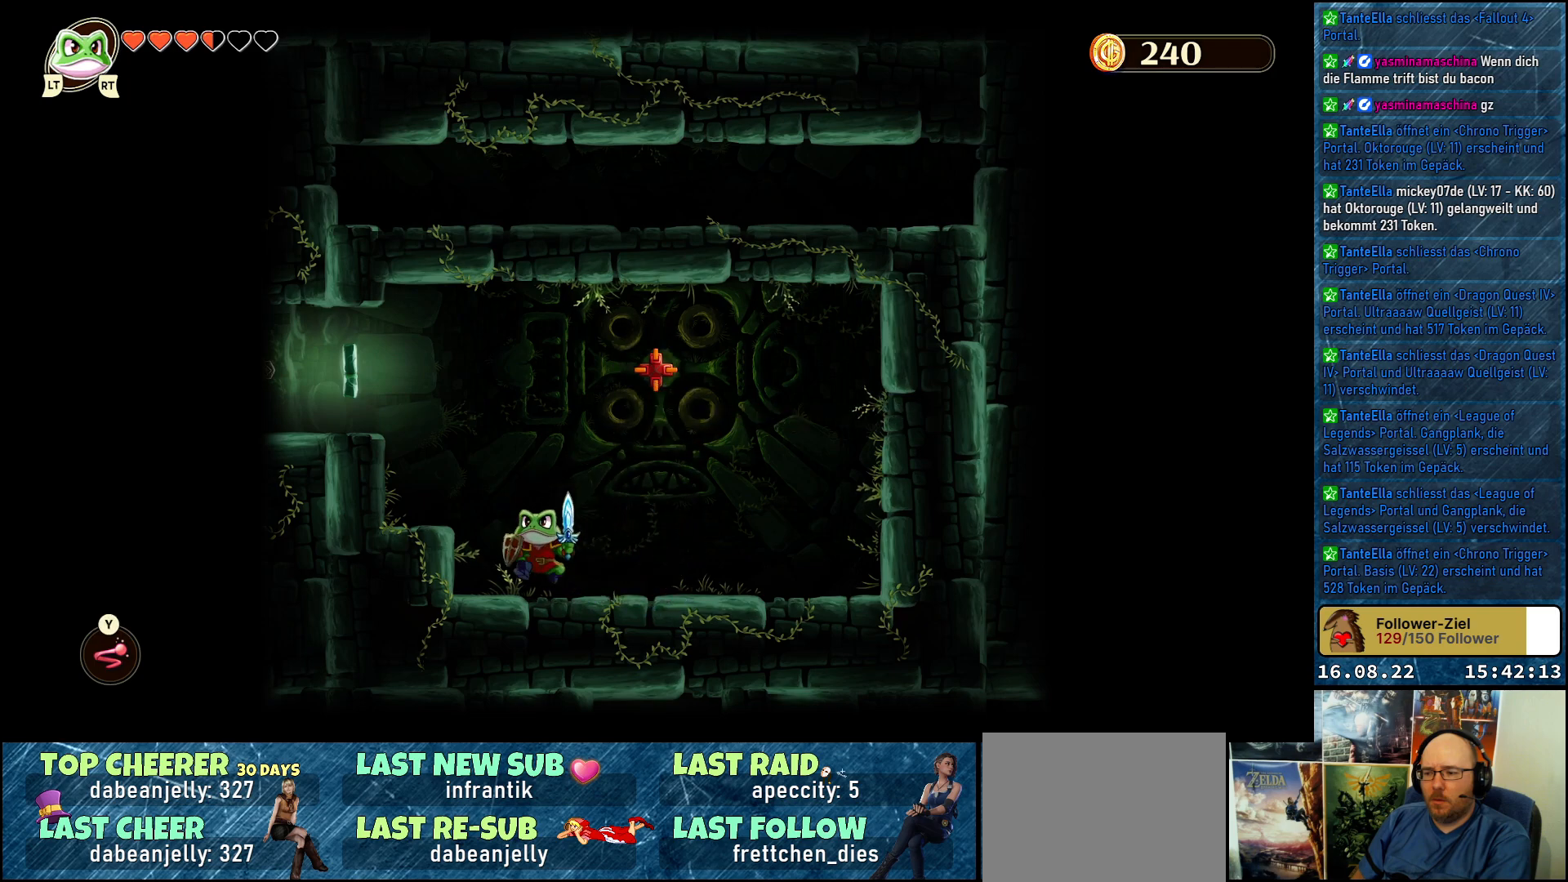
{"buttons": [], "left_stick": "center", "right_stick": "center", "events": [[33, "left_stick", "right"], [150, "left_stick", "center"], [167, "A", "down"], [283, "A", "up"], [400, "Y", "down"], [500, "Y", "up"]]}
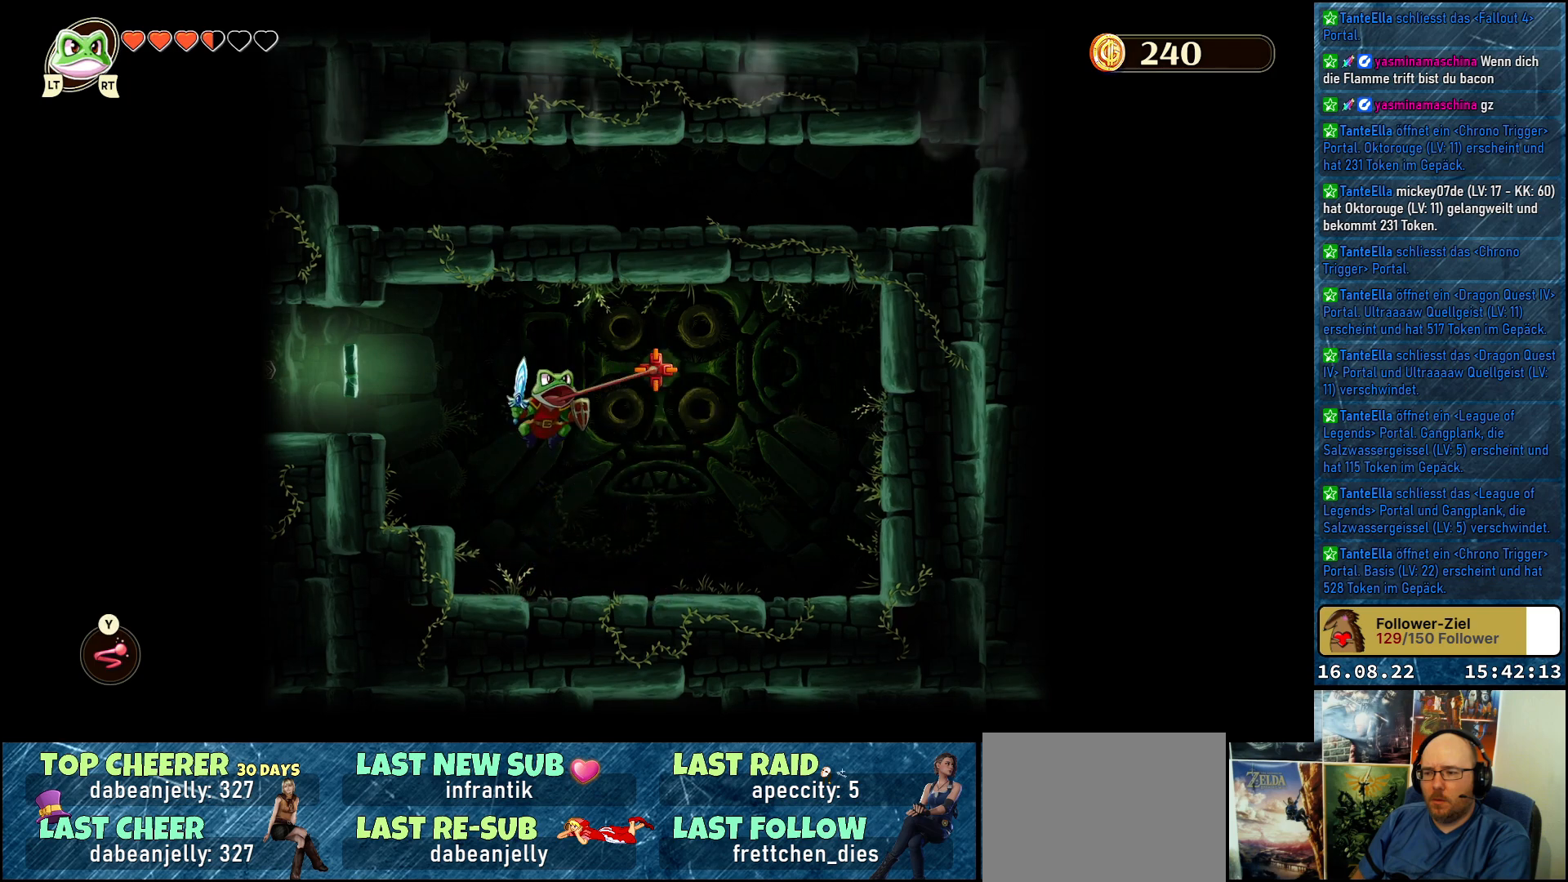
{"buttons": [], "left_stick": "center", "right_stick": "center", "events": []}
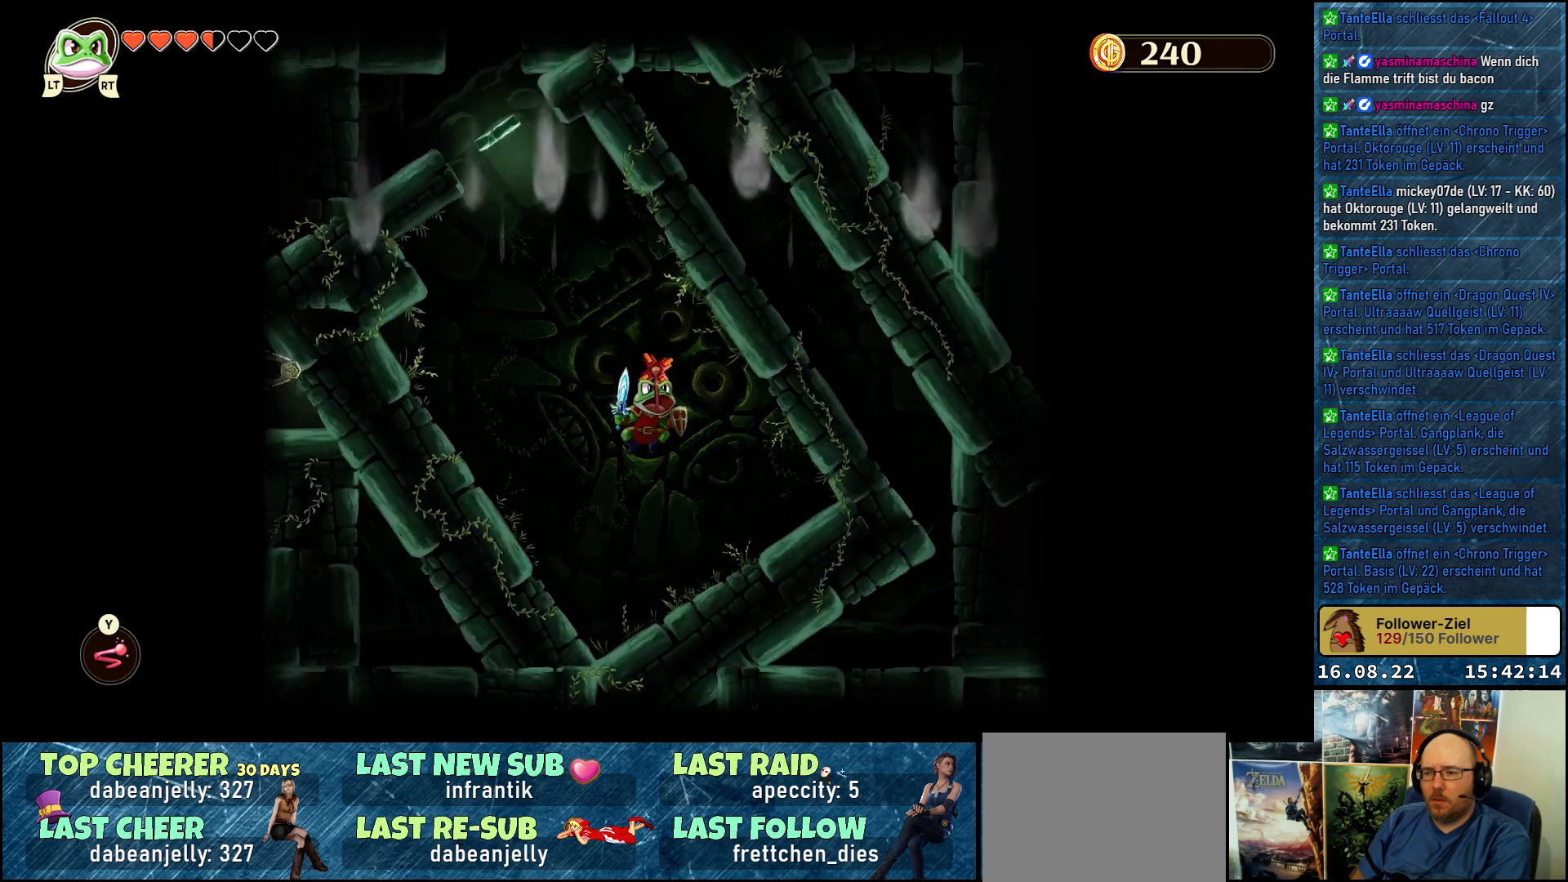
{"buttons": [], "left_stick": "center", "right_stick": "center", "events": []}
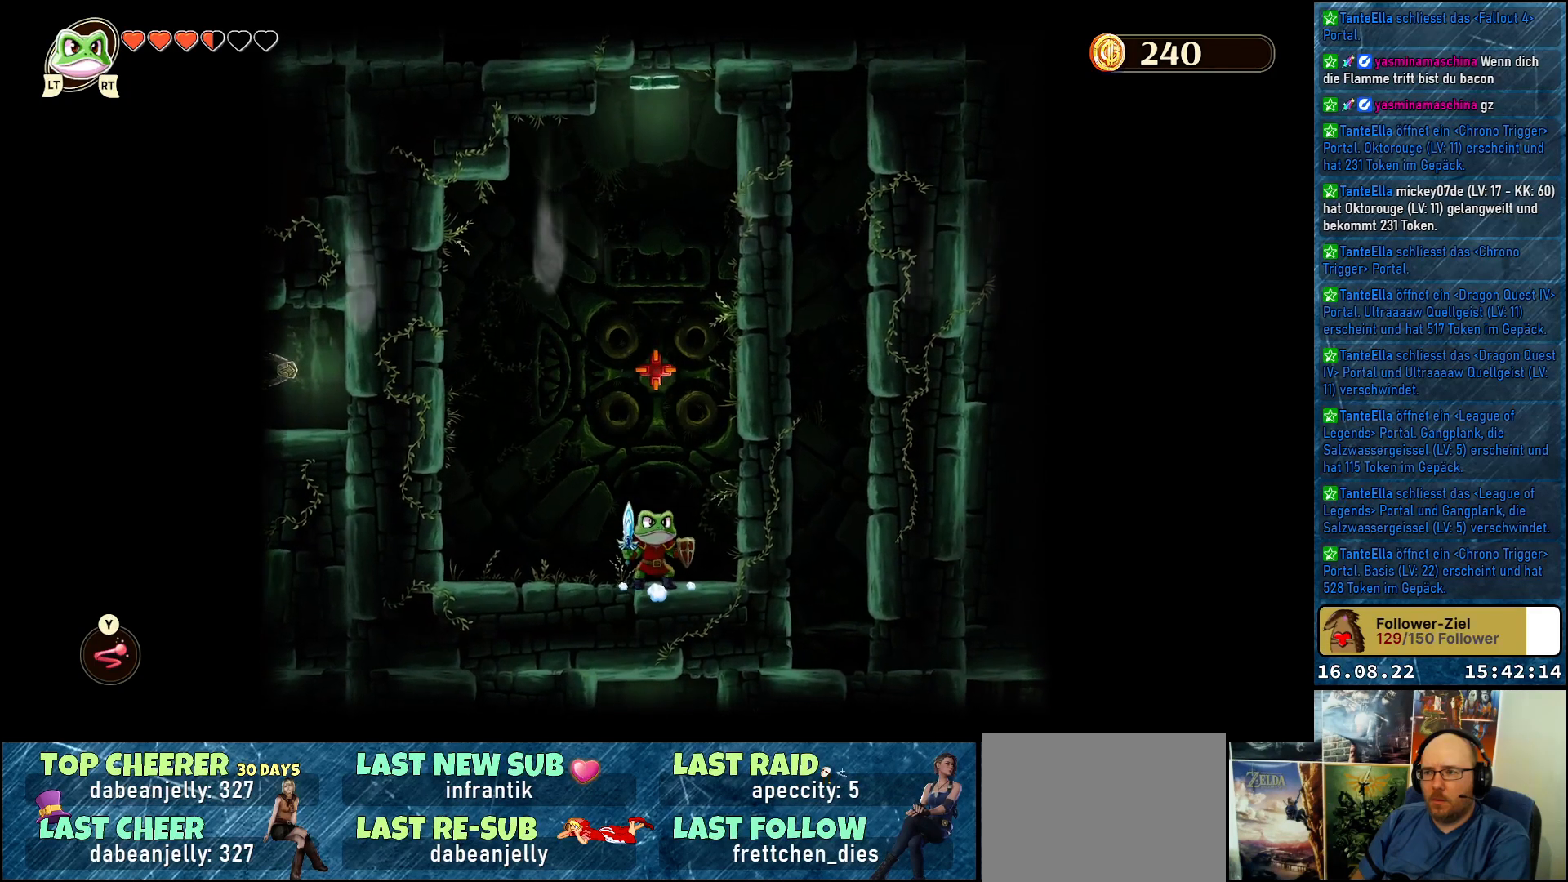
{"buttons": [], "left_stick": "center", "right_stick": "center", "events": []}
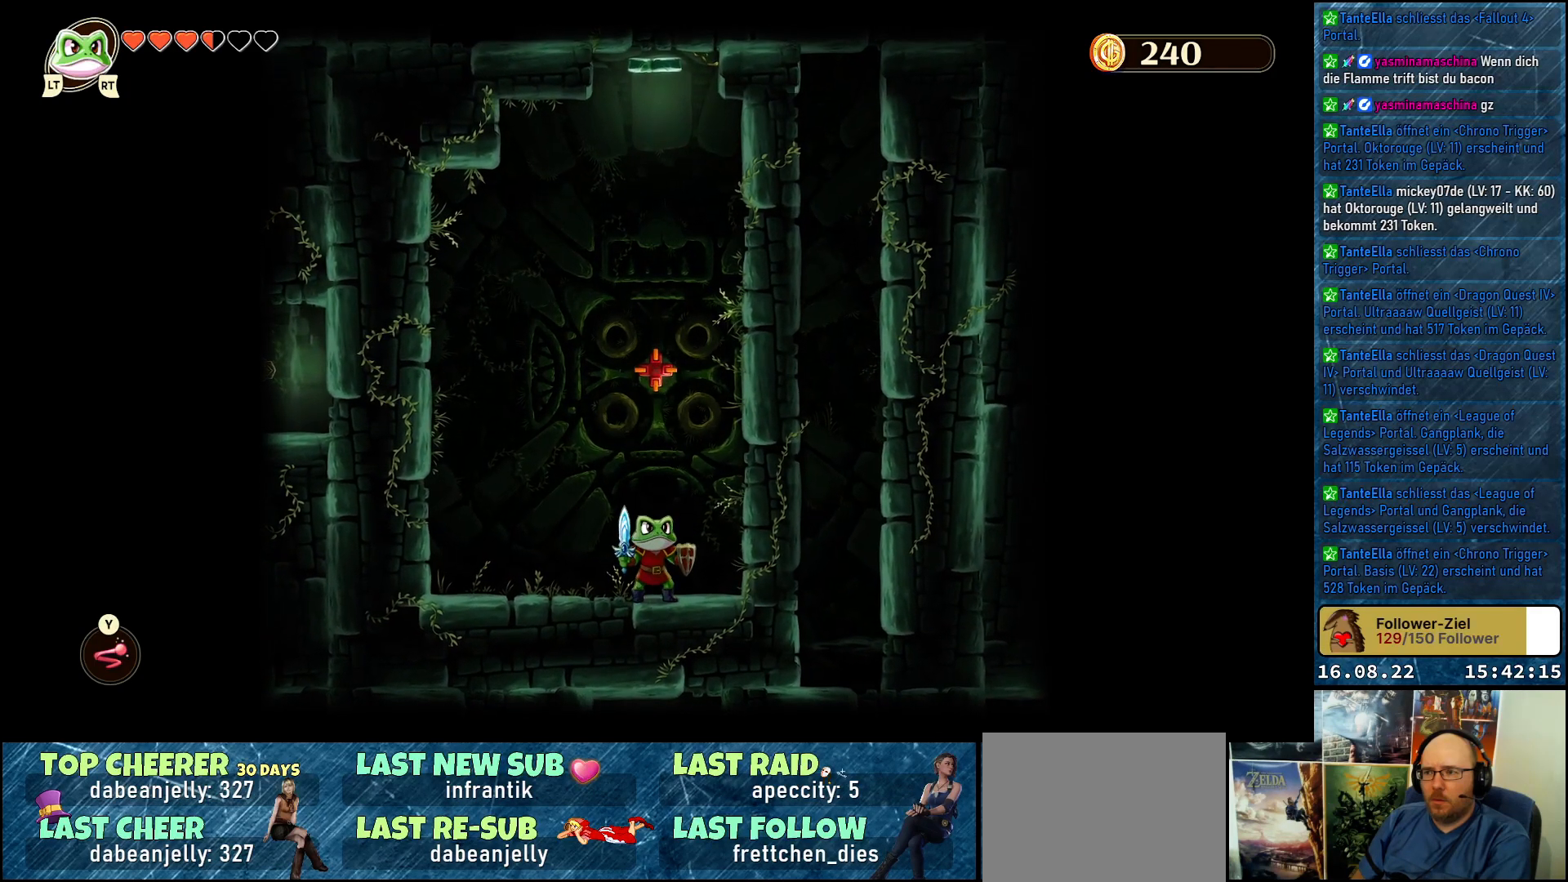
{"buttons": [], "left_stick": "center", "right_stick": "center", "events": []}
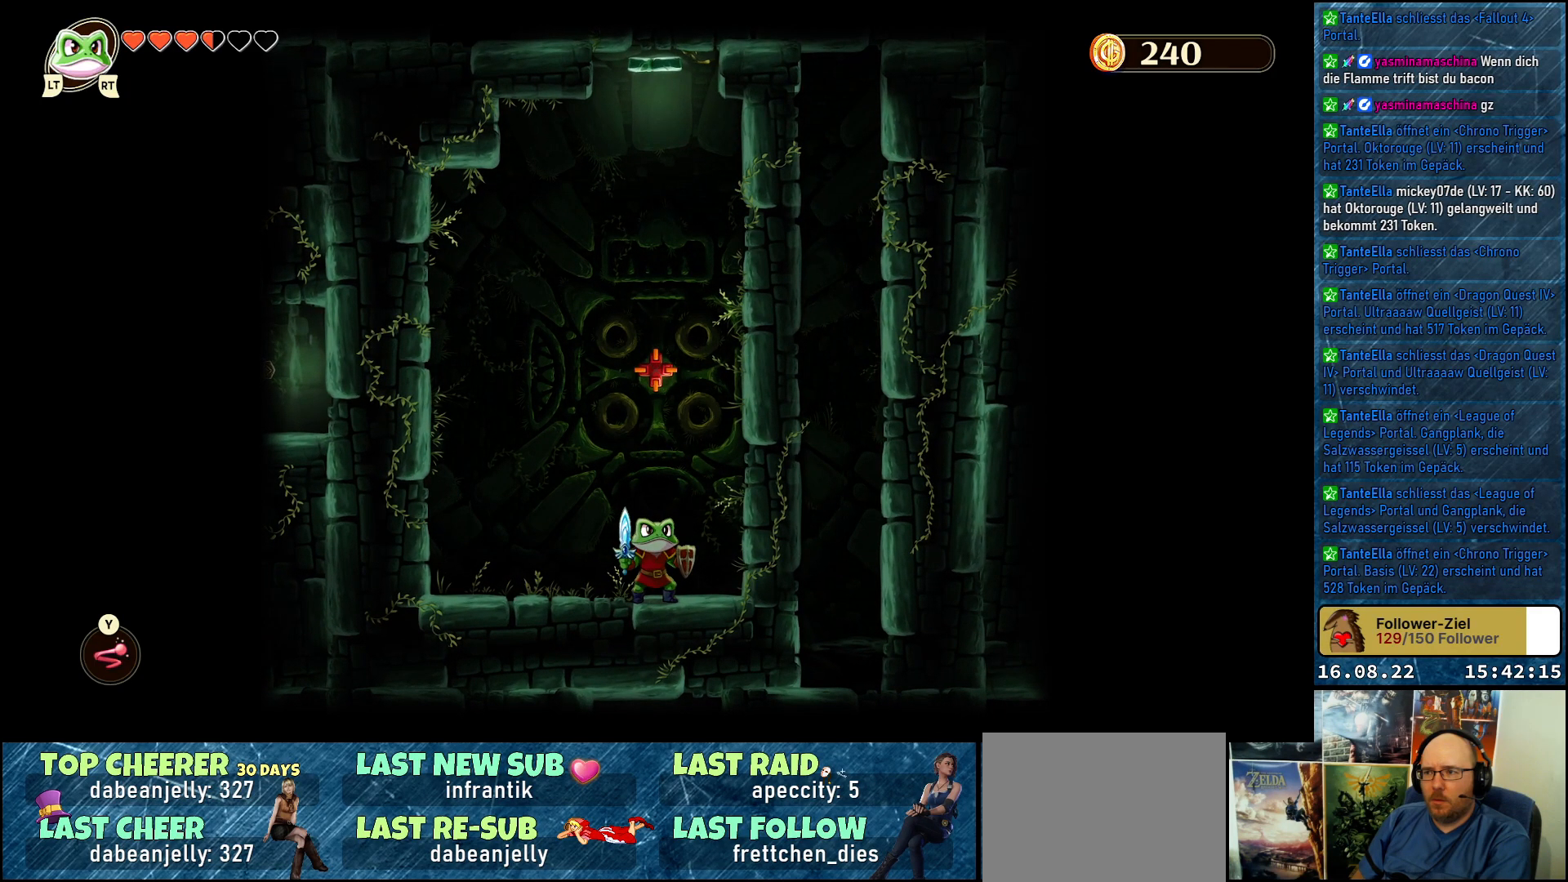
{"buttons": [], "left_stick": "left", "right_stick": "center", "events": [[450, "left_stick", "left"]]}
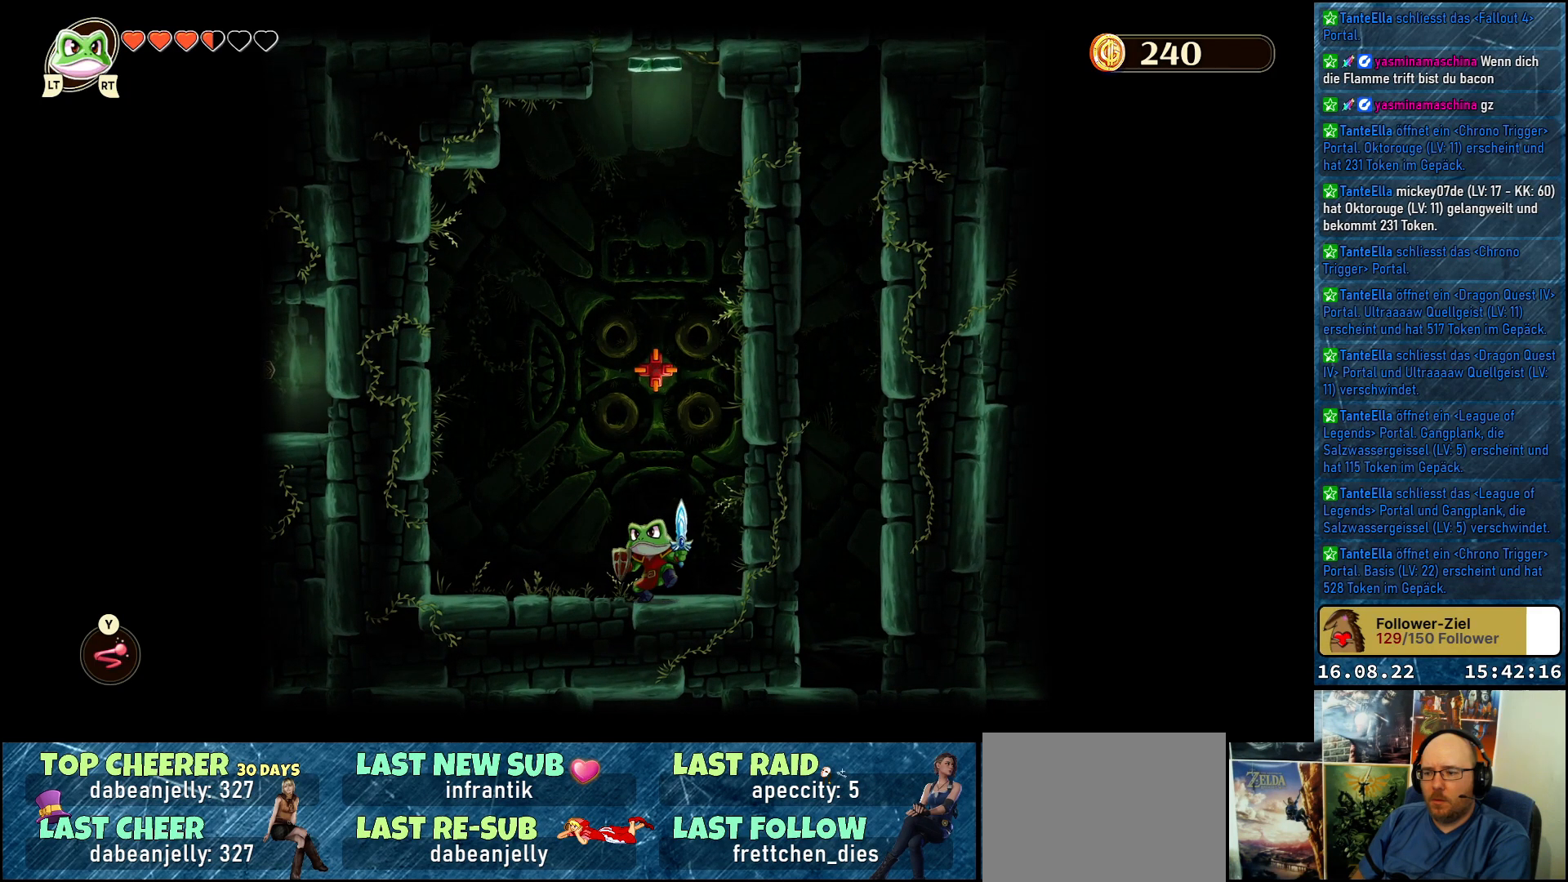
{"buttons": [], "left_stick": "right", "right_stick": "center", "events": [[400, "left_stick", "center"], [500, "left_stick", "right"]]}
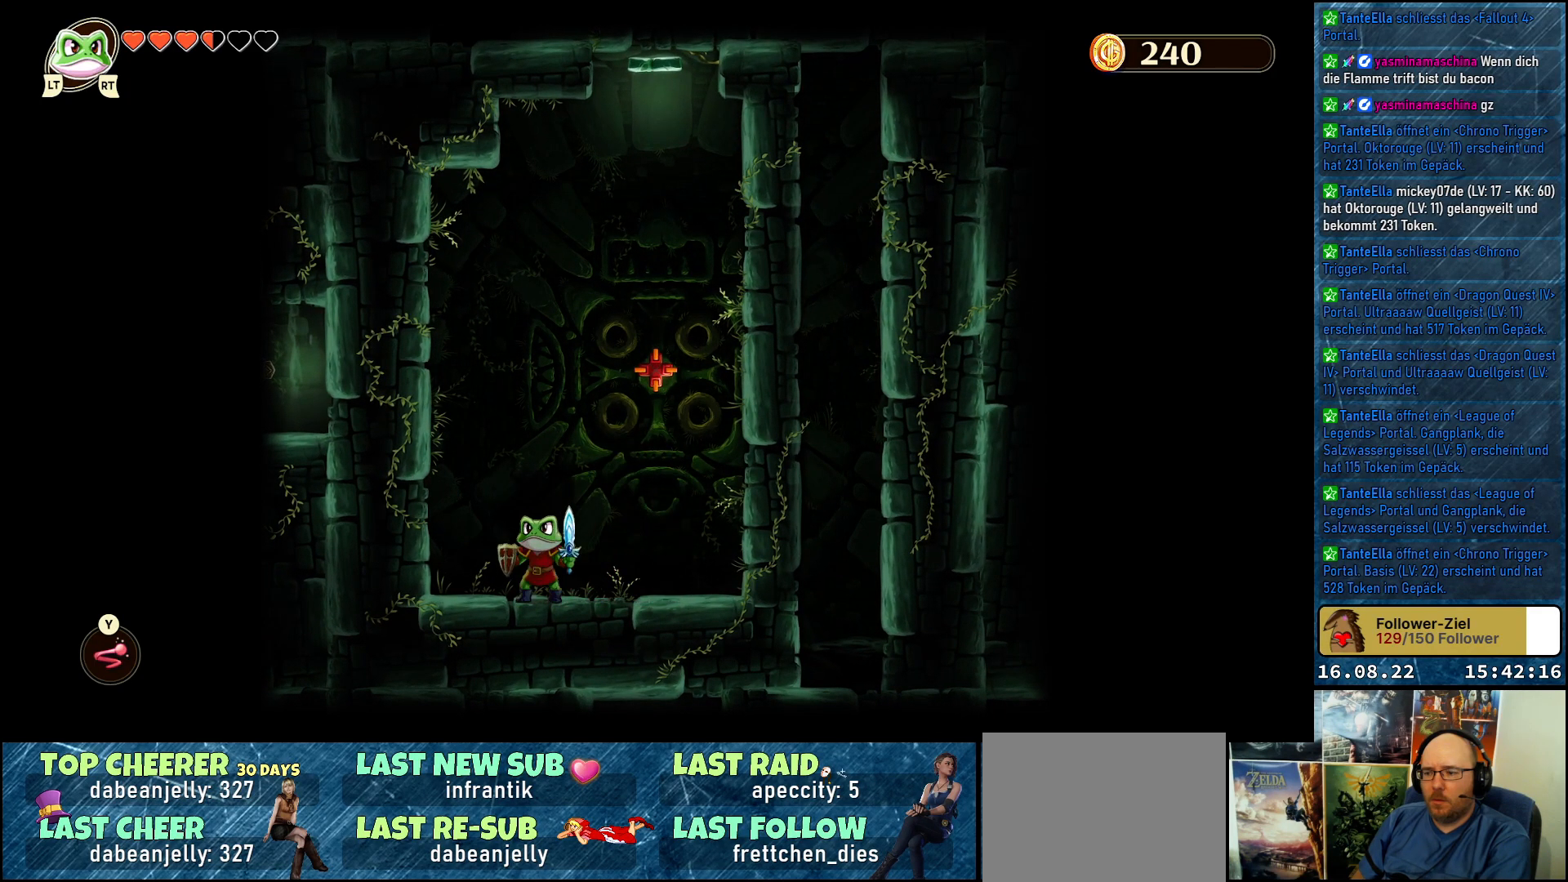
{"buttons": ["A"], "left_stick": "center", "right_stick": "center", "events": [[150, "left_stick", "center"], [350, "A", "down"]]}
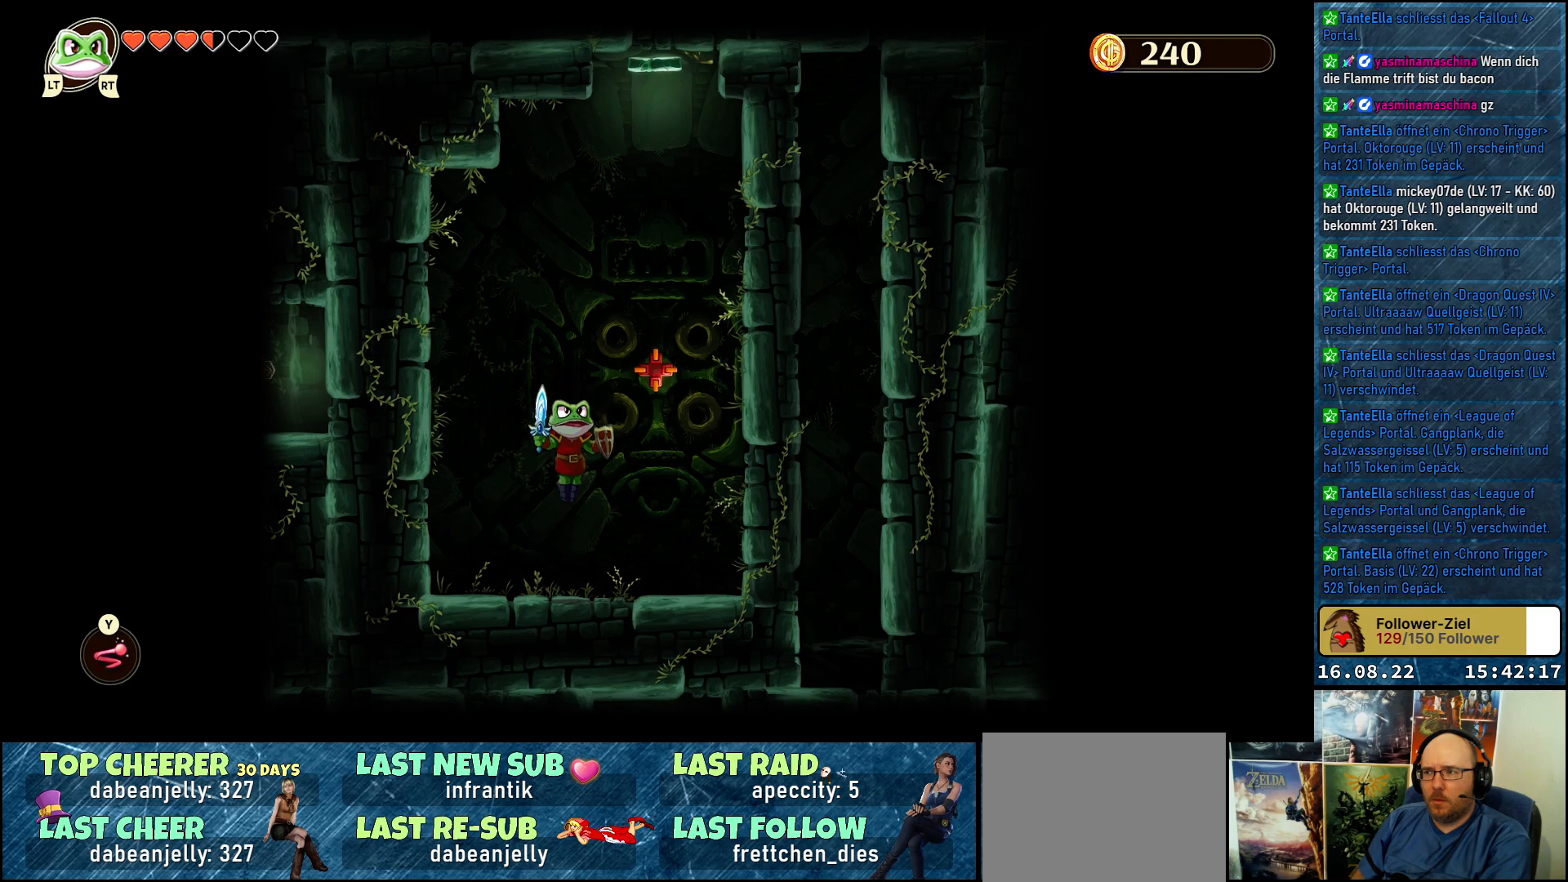
{"buttons": [], "left_stick": "center", "right_stick": "center", "events": [[17, "A", "up"], [133, "Y", "down"], [250, "Y", "up"]]}
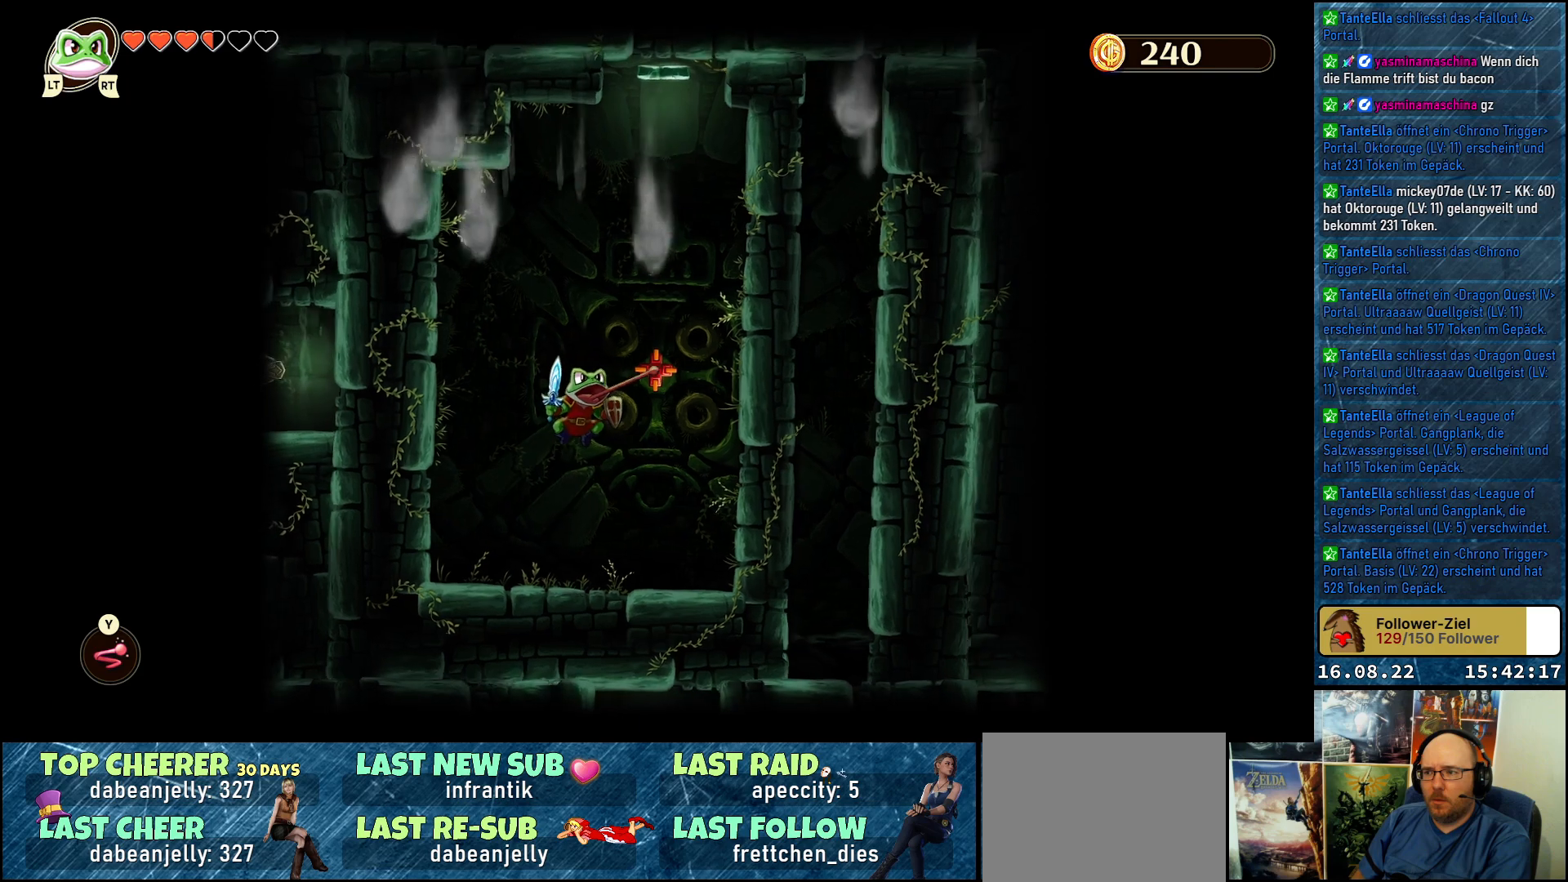
{"buttons": [], "left_stick": "center", "right_stick": "center", "events": []}
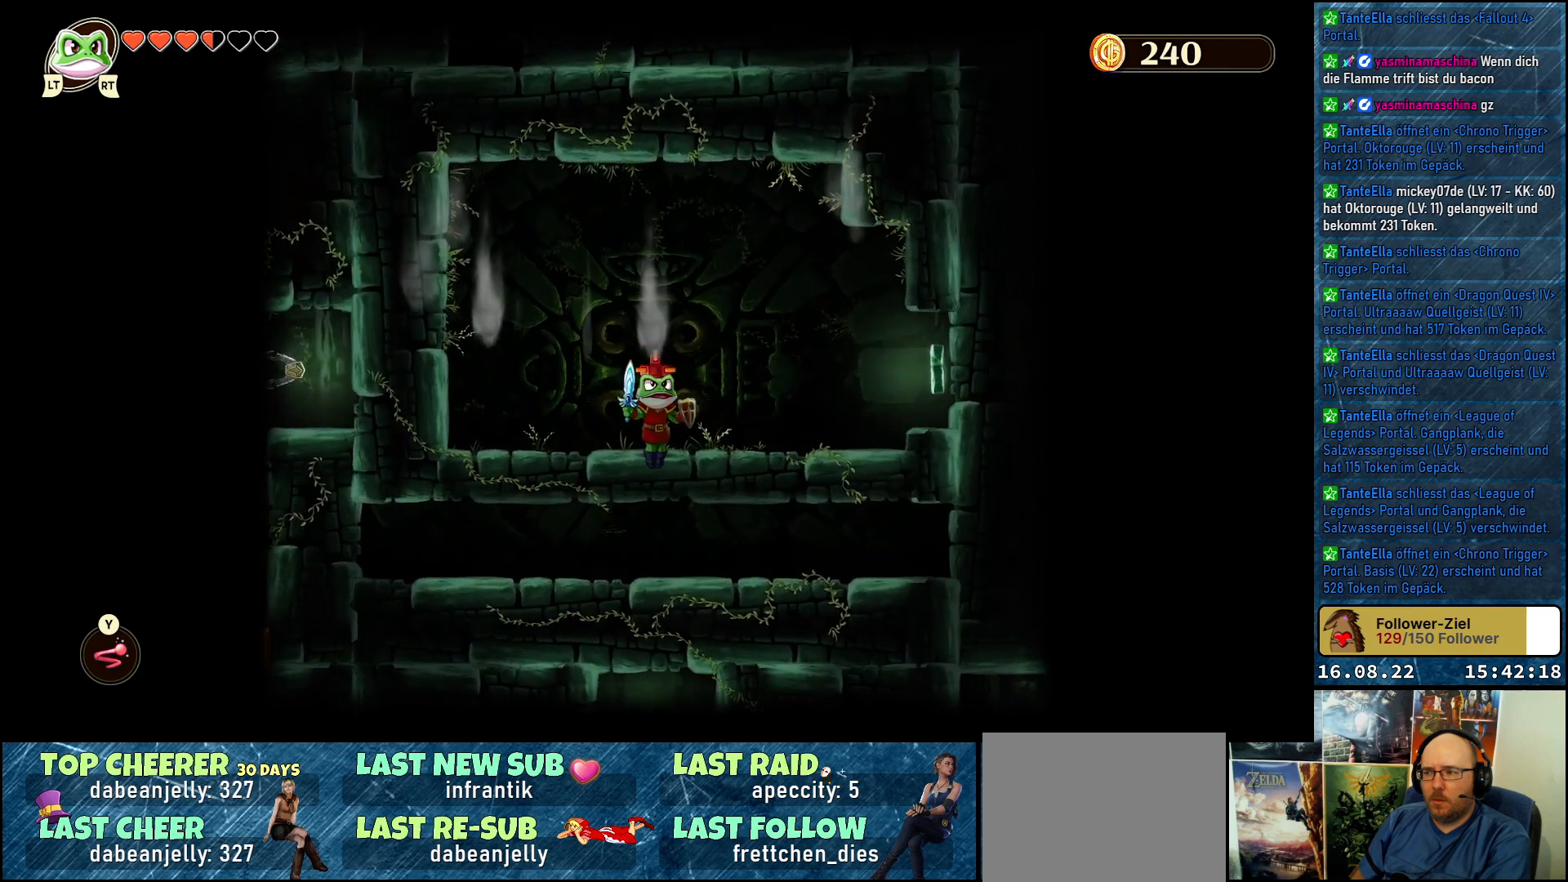
{"buttons": [], "left_stick": "center", "right_stick": "center", "events": []}
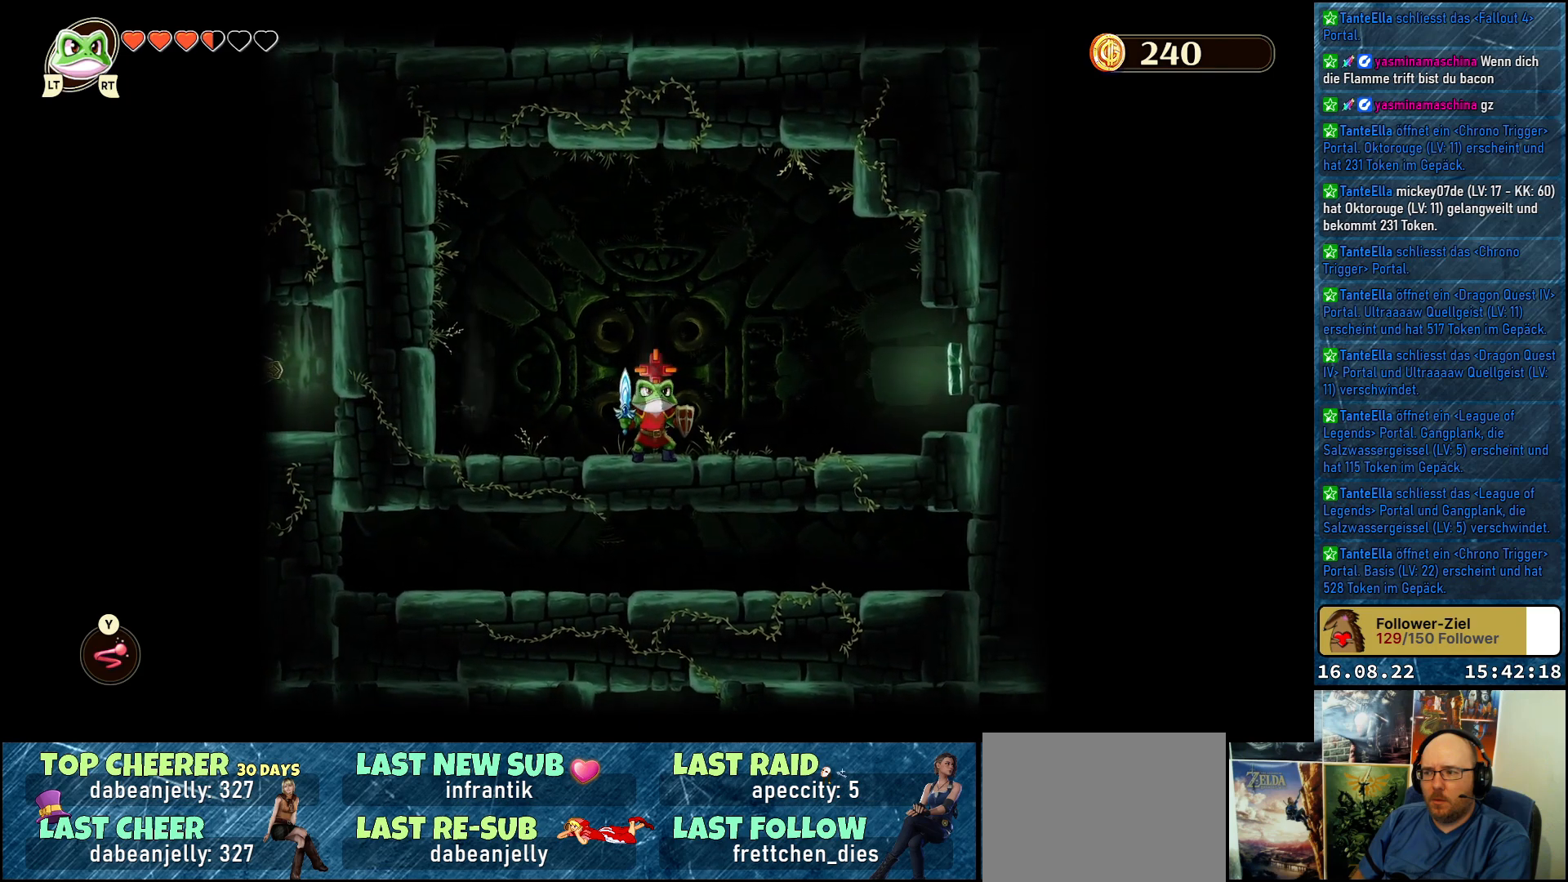
{"buttons": [], "left_stick": "center", "right_stick": "center", "events": []}
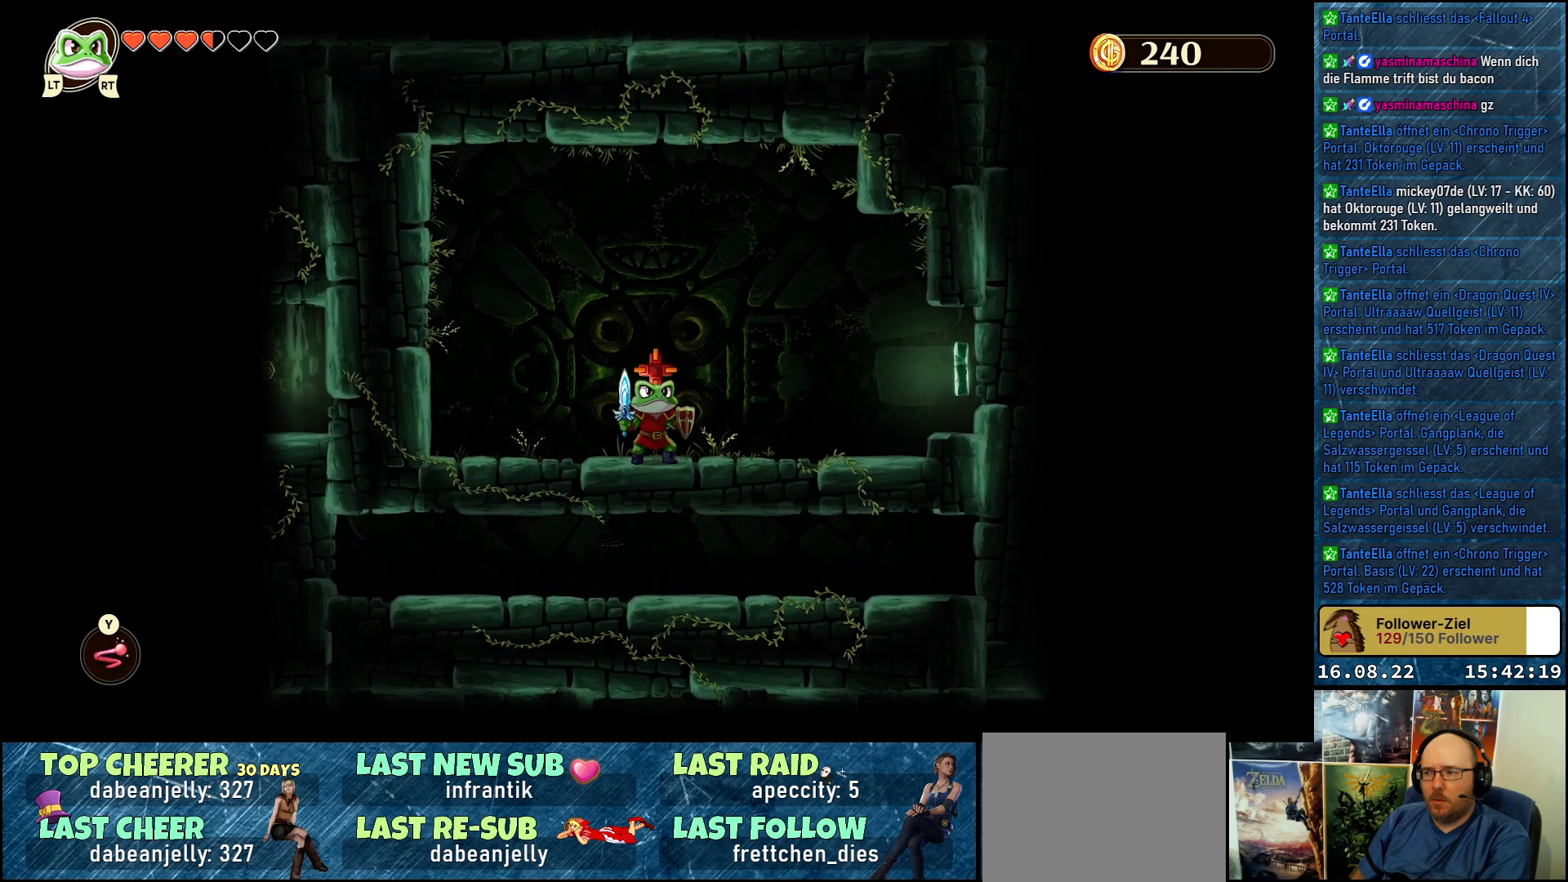
{"buttons": [], "left_stick": "left", "right_stick": "center", "events": [[450, "left_stick", "left"]]}
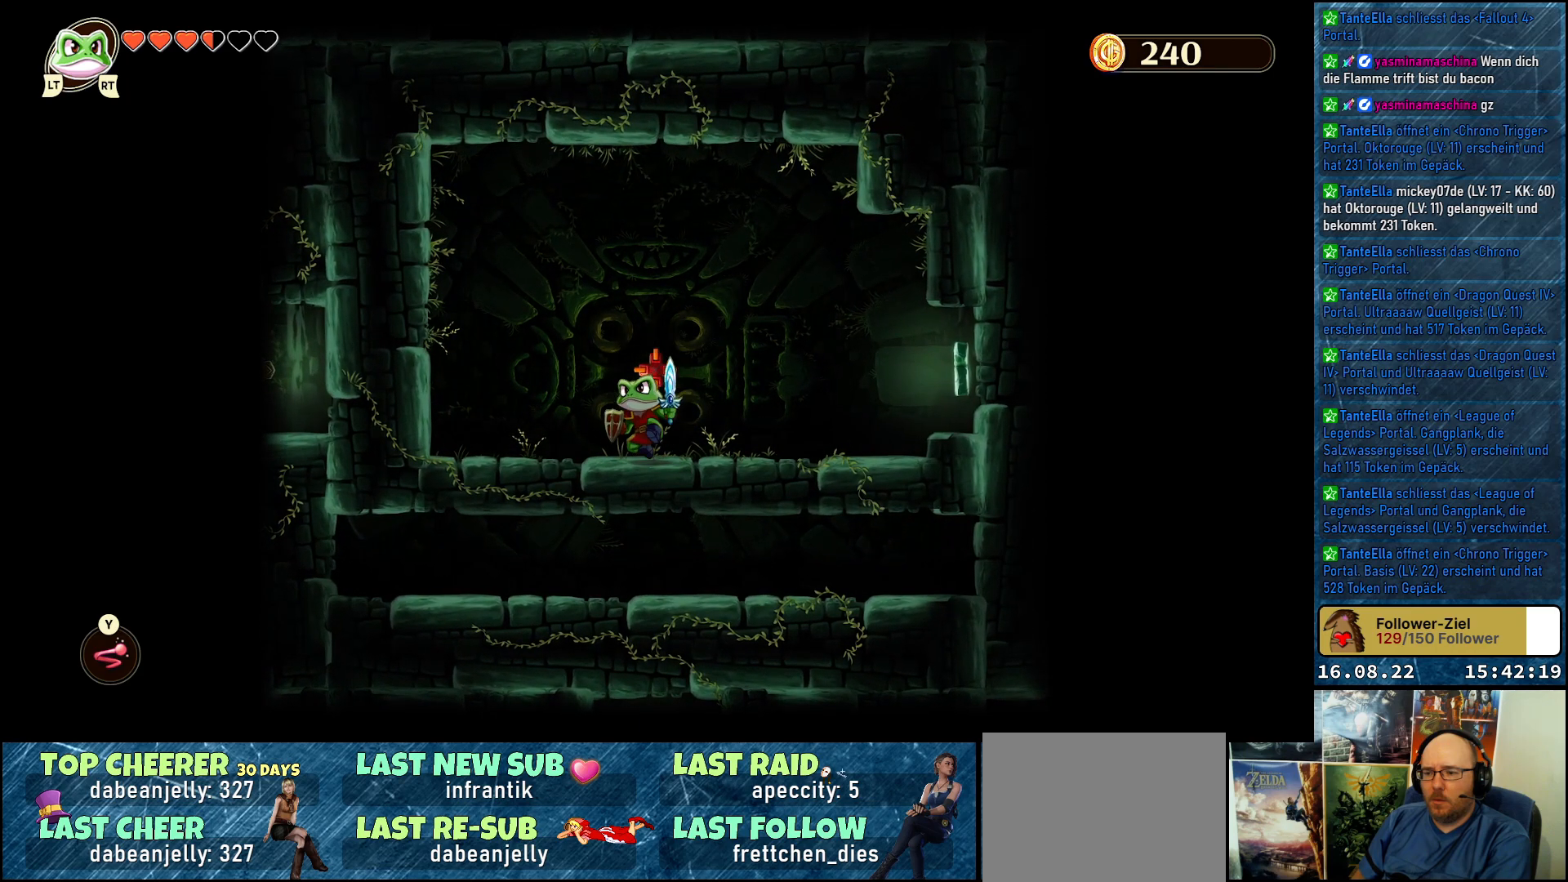
{"buttons": [], "left_stick": "down-right", "right_stick": "center", "events": [[383, "left_stick", "center"], [450, "left_stick", "down-right"]]}
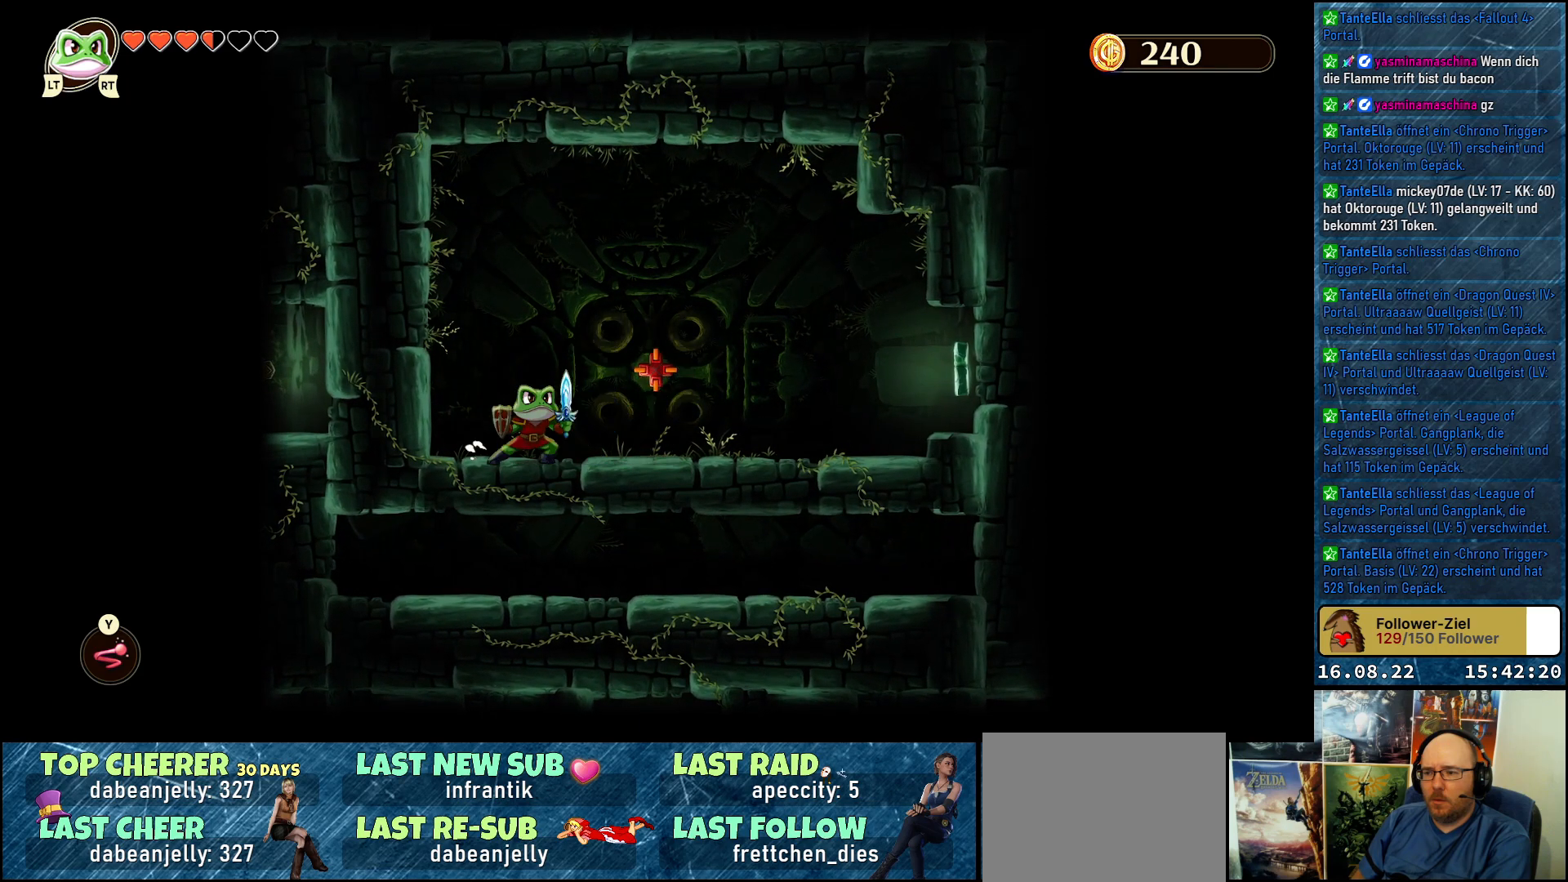
{"buttons": [], "left_stick": "center", "right_stick": "center", "events": [[83, "left_stick", "center"], [417, "Y", "down"], [500, "Y", "up"]]}
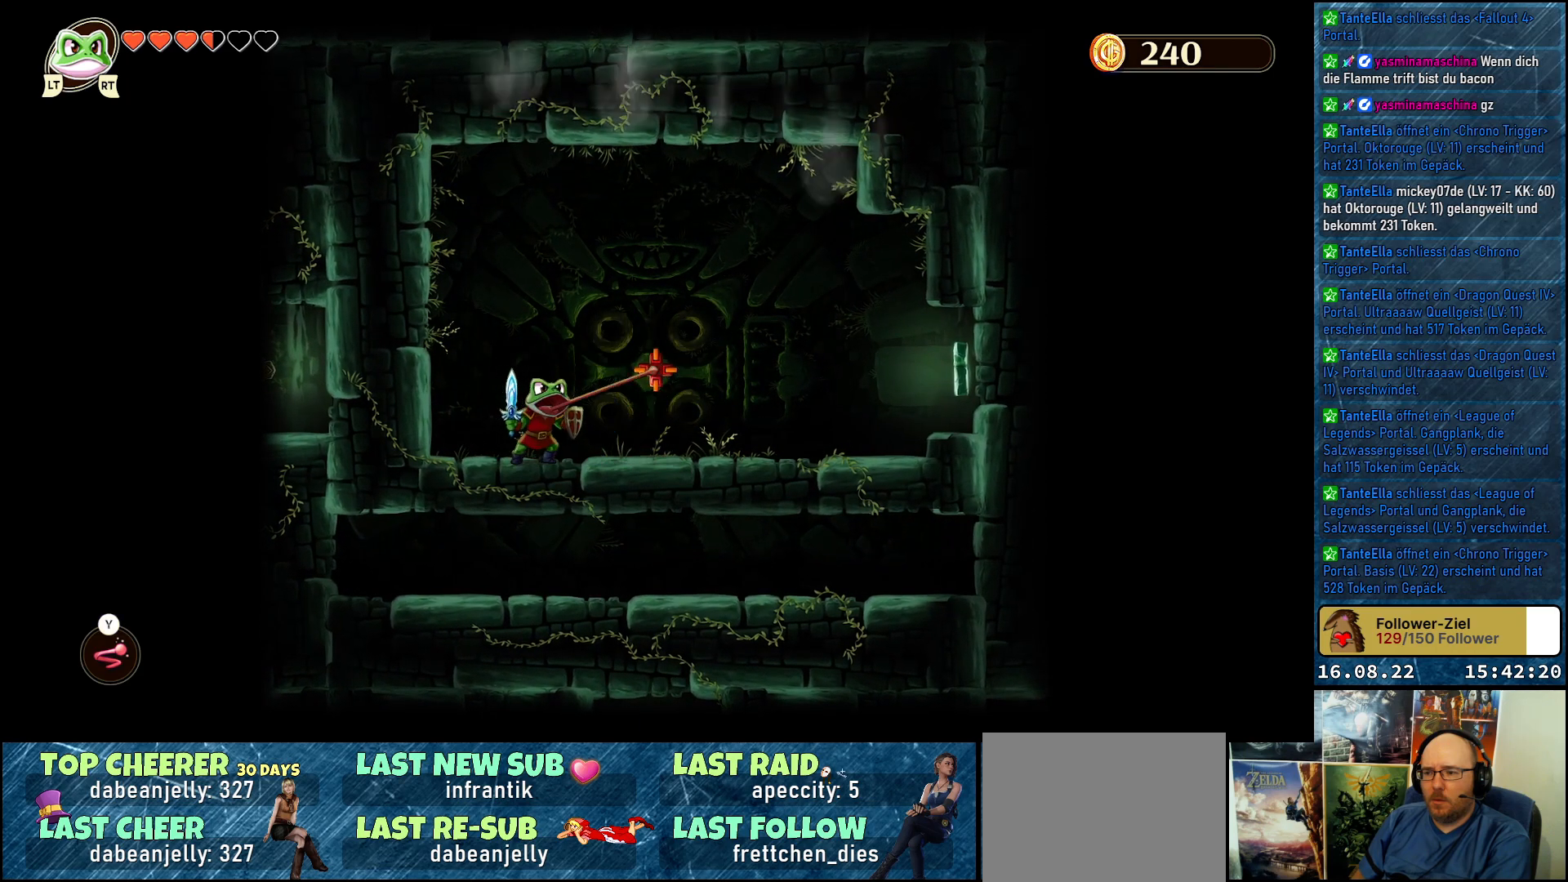
{"buttons": [], "left_stick": "center", "right_stick": "center", "events": []}
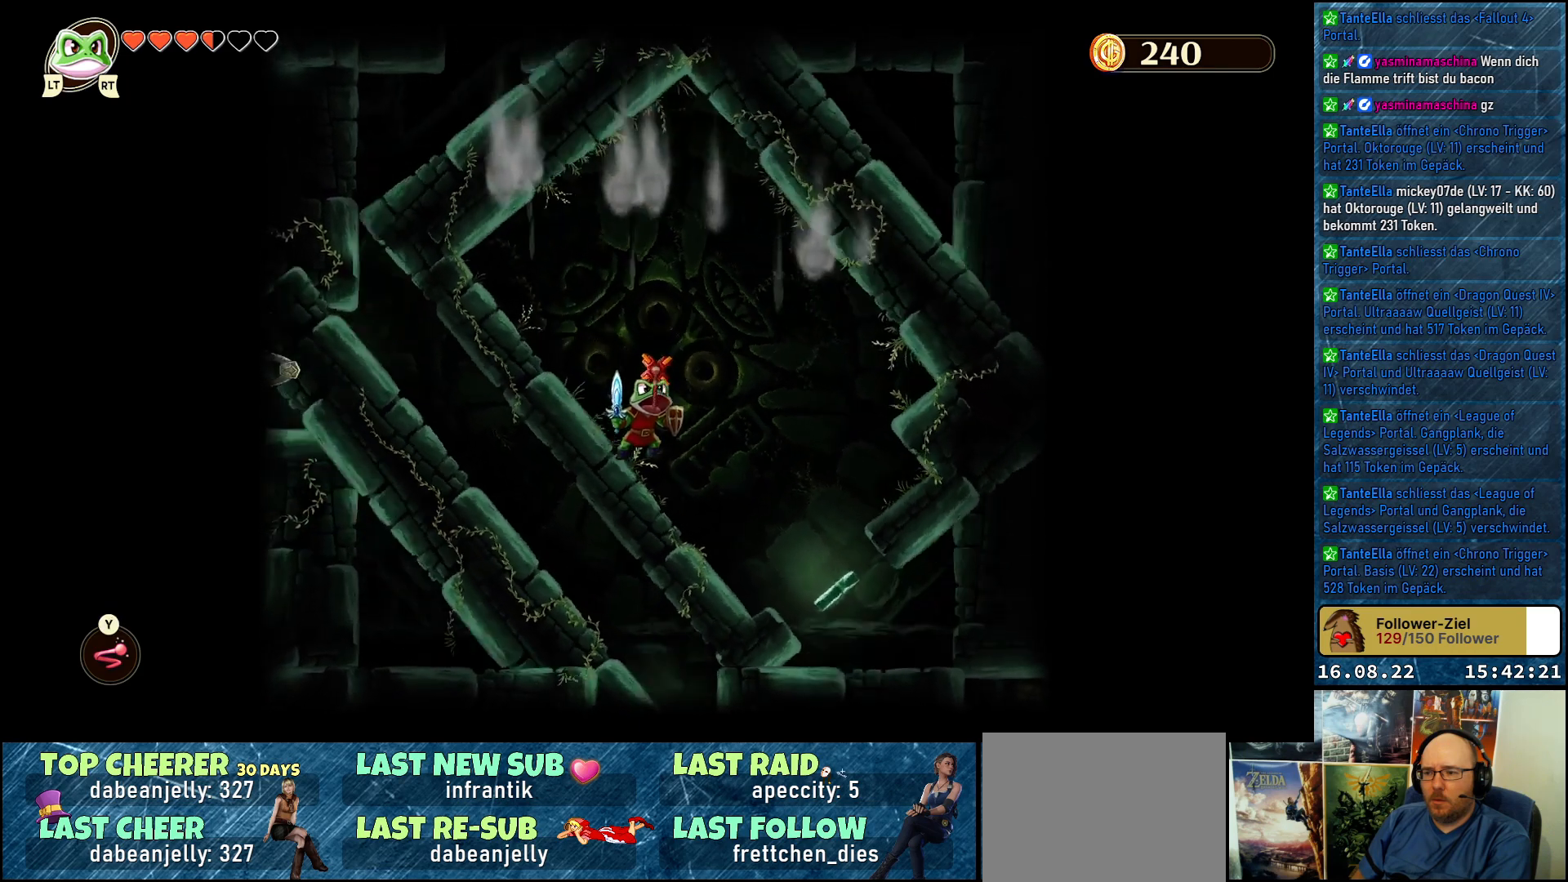
{"buttons": [], "left_stick": "center", "right_stick": "center", "events": []}
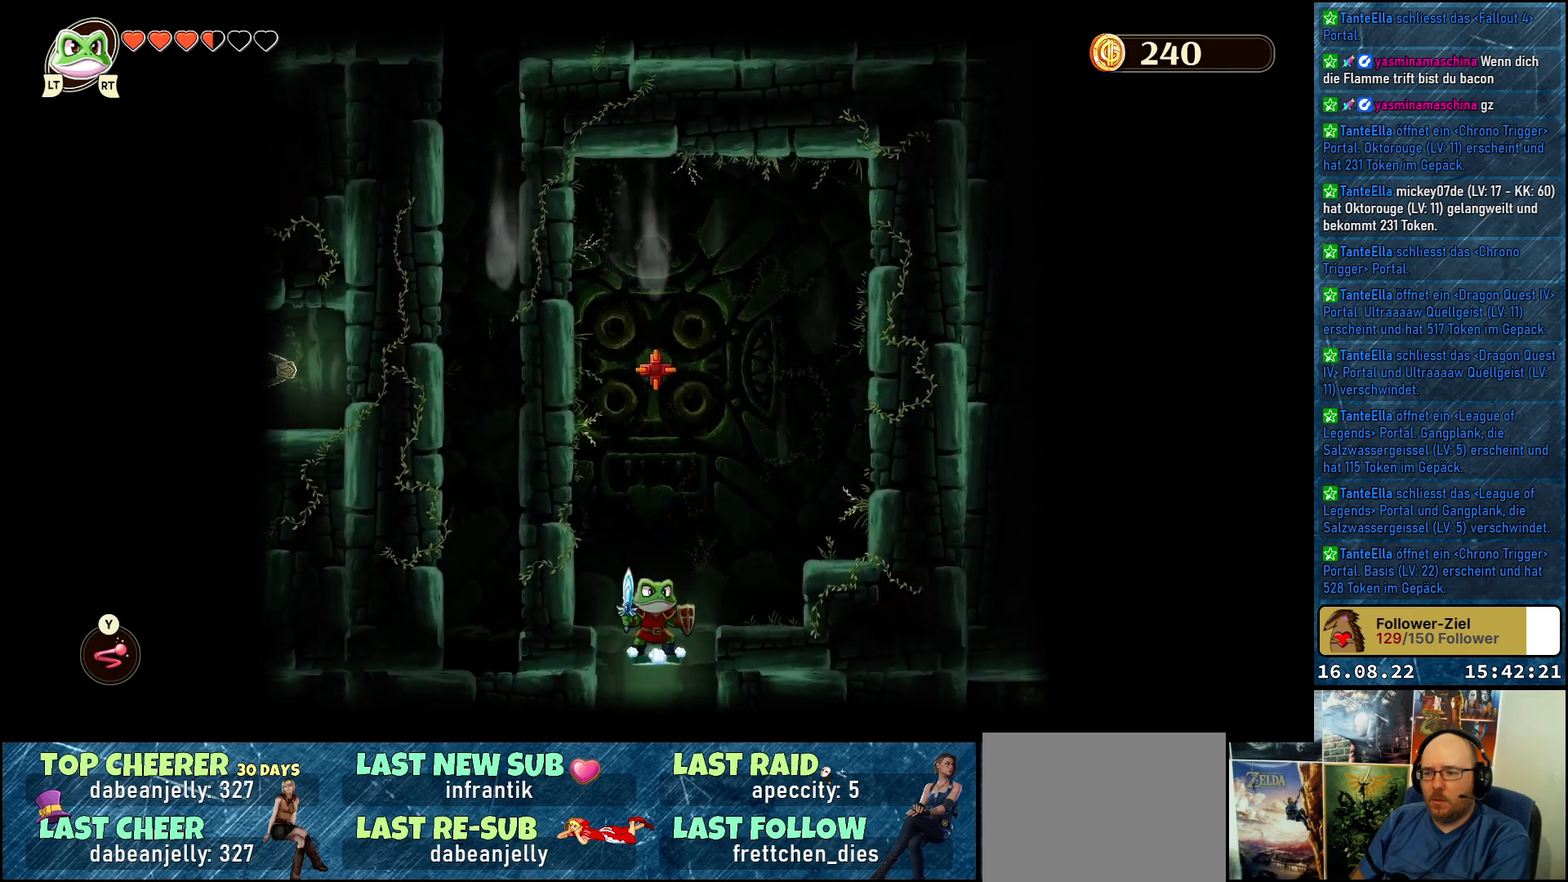
{"buttons": [], "left_stick": "left", "right_stick": "center", "events": [[450, "left_stick", "left"]]}
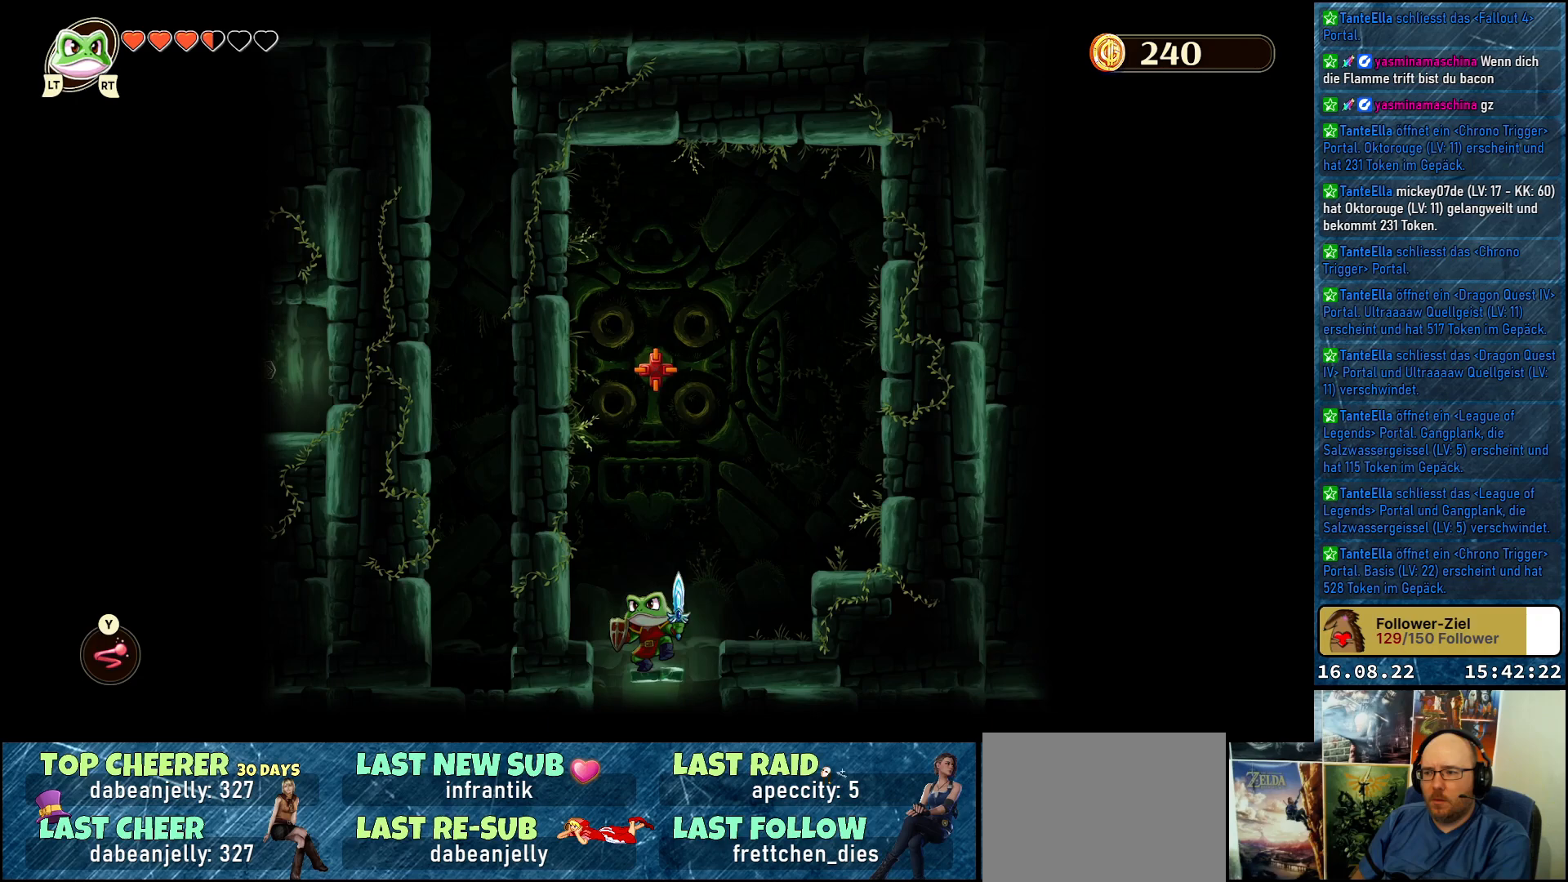
{"buttons": [], "left_stick": "center", "right_stick": "center", "events": [[150, "left_stick", "center"]]}
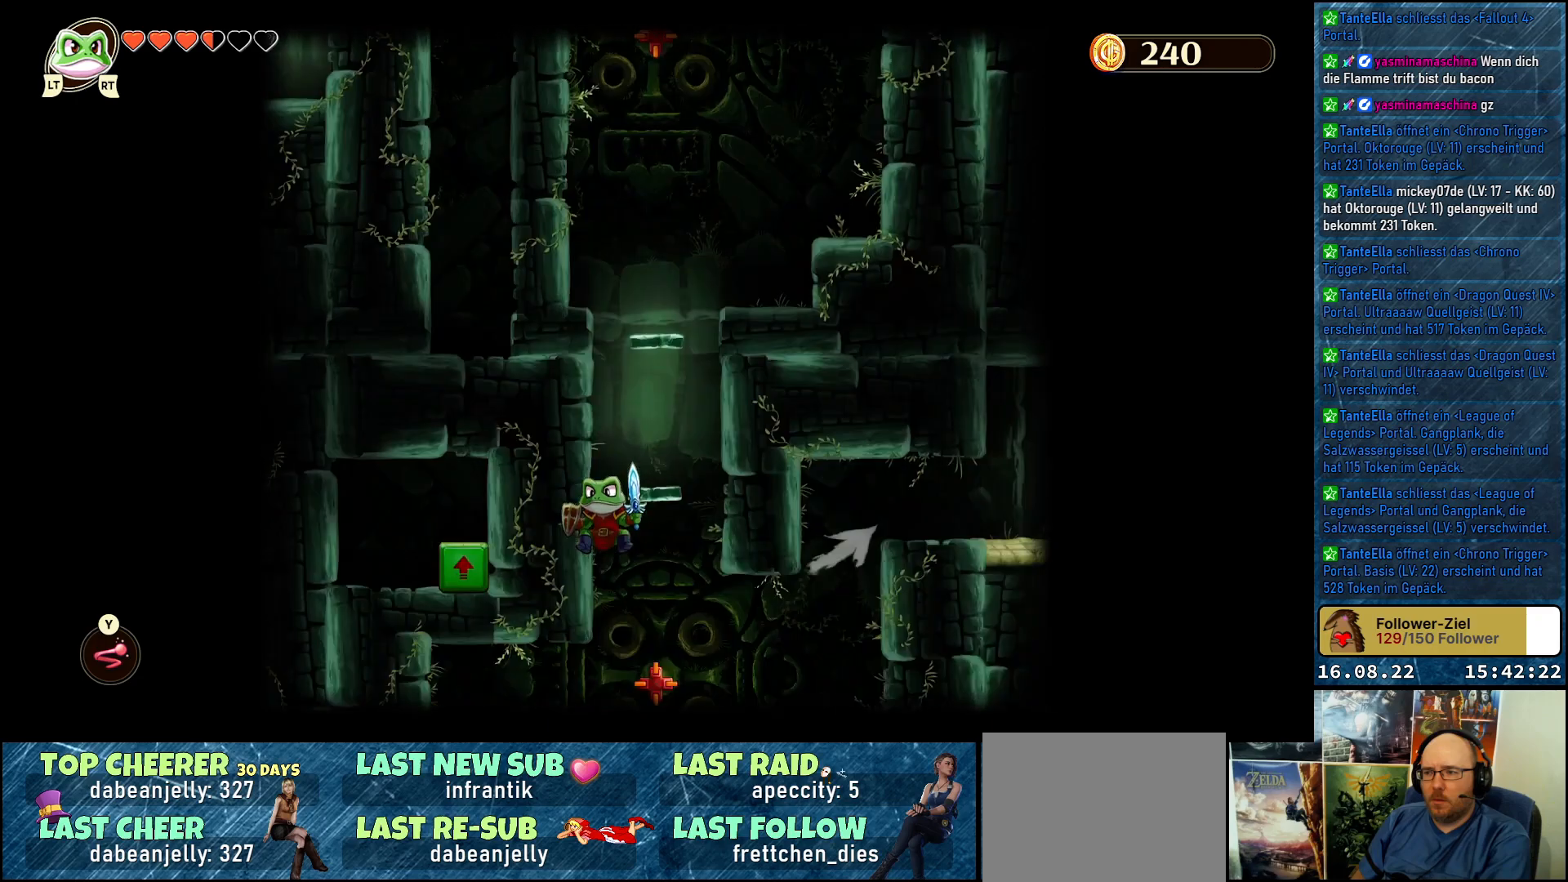
{"buttons": [], "left_stick": "center", "right_stick": "center", "events": []}
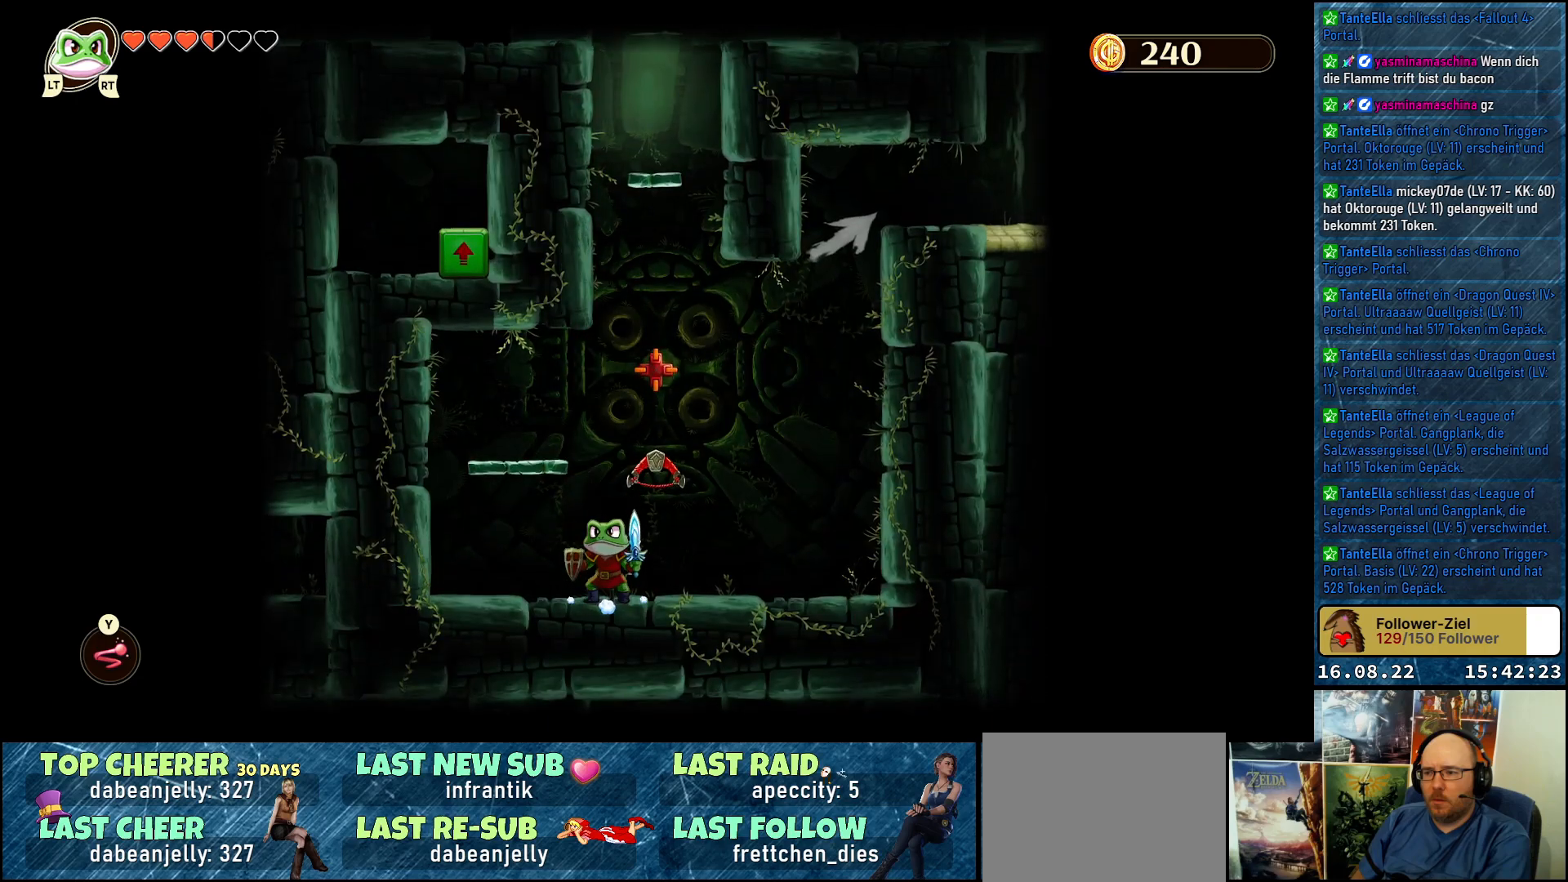
{"buttons": [], "left_stick": "center", "right_stick": "center", "events": []}
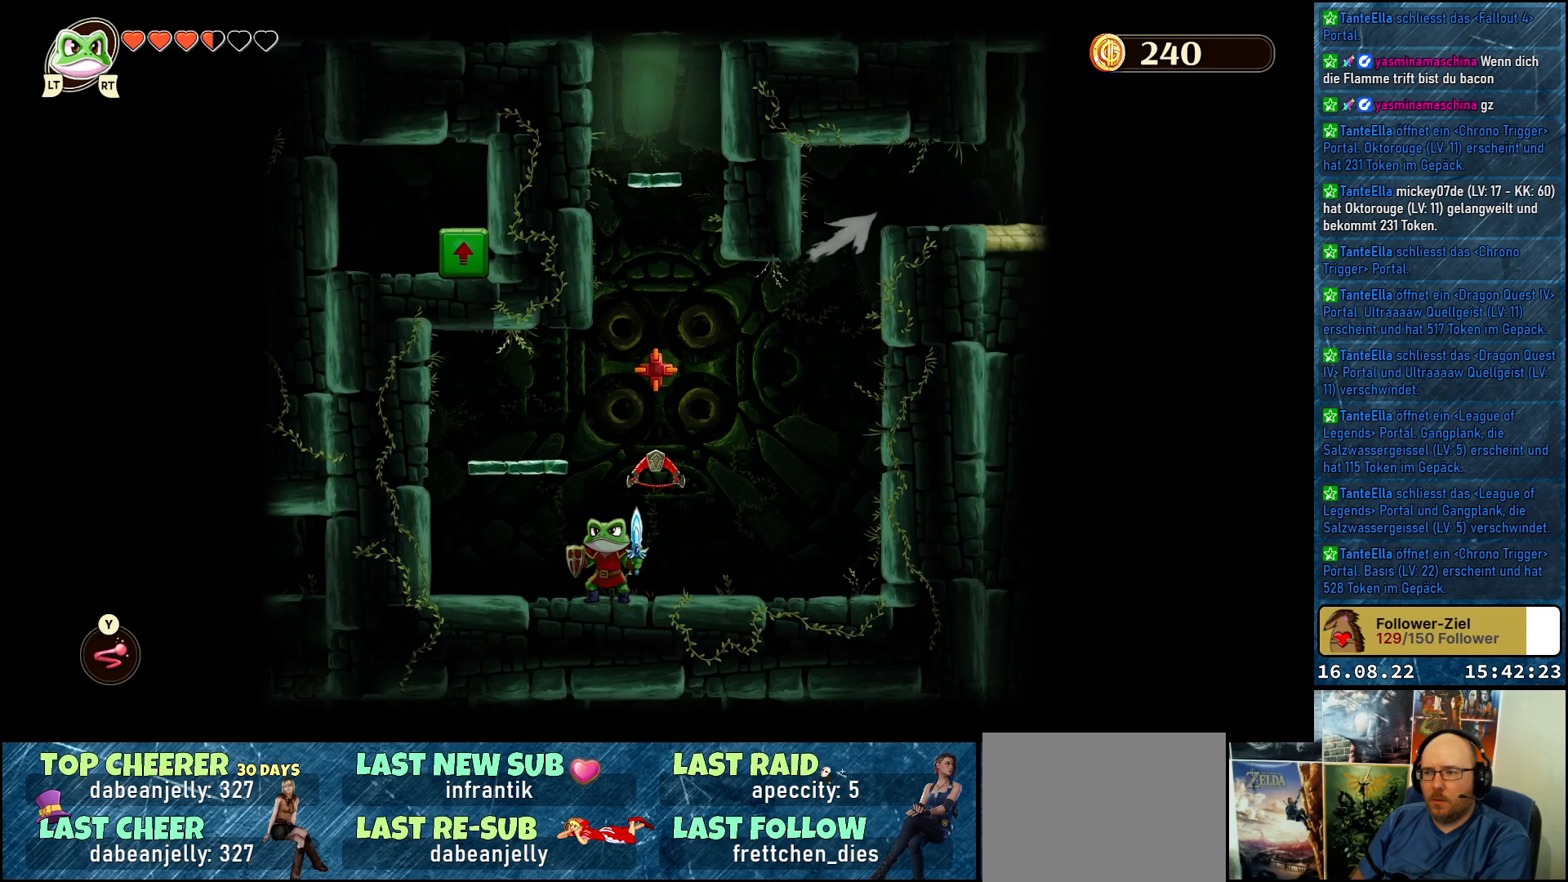
{"buttons": [], "left_stick": "right", "right_stick": "center", "events": [[200, "left_stick", "right"]]}
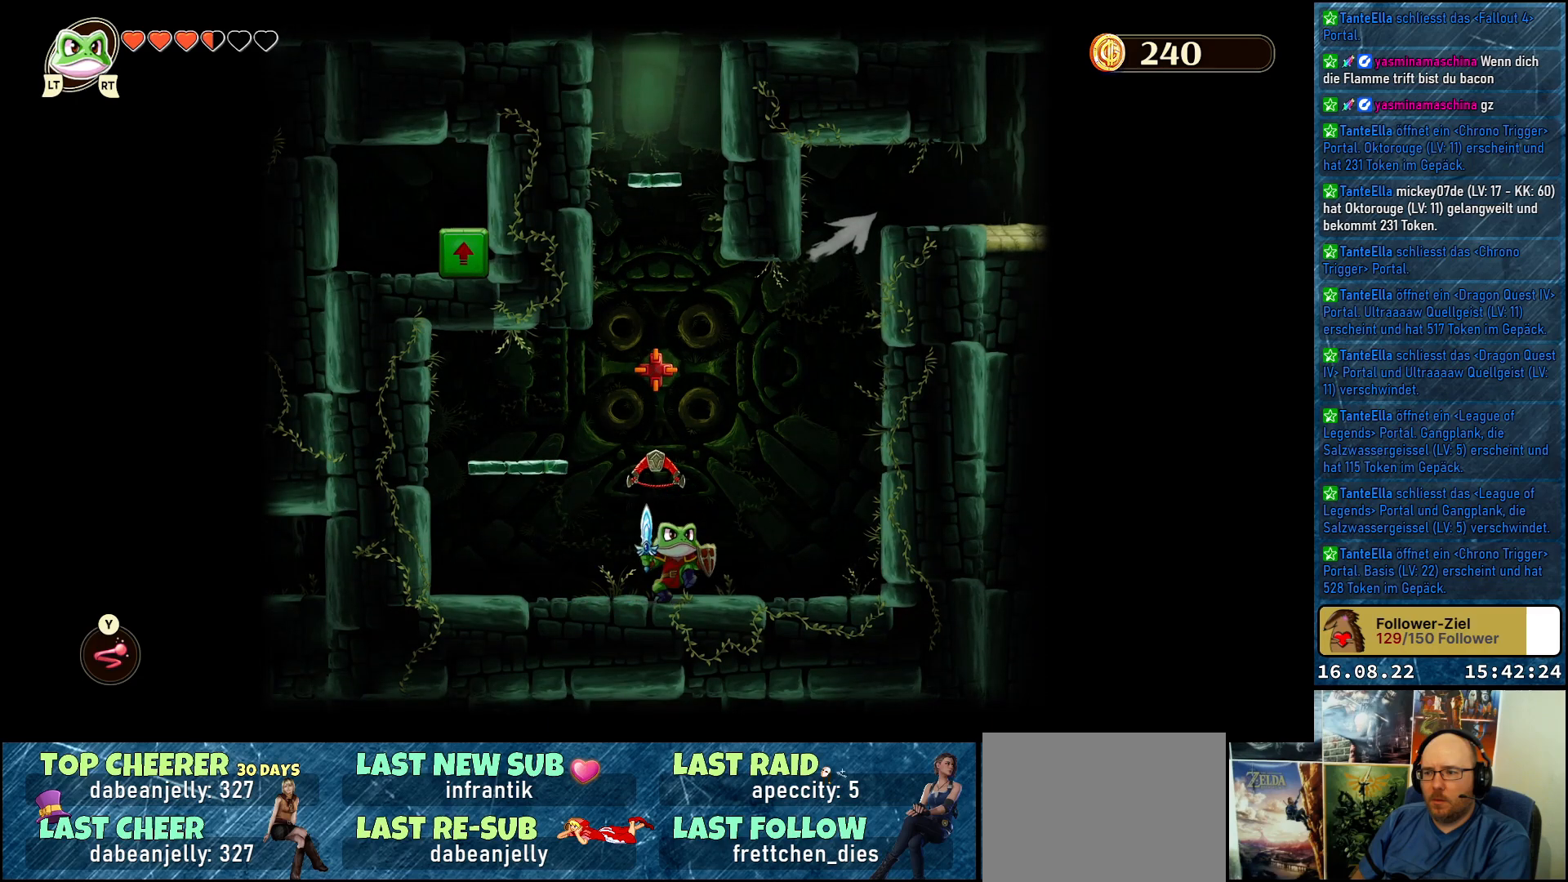
{"buttons": [], "left_stick": "right", "right_stick": "center", "events": [[200, "left_stick", "center"], [383, "left_stick", "right"]]}
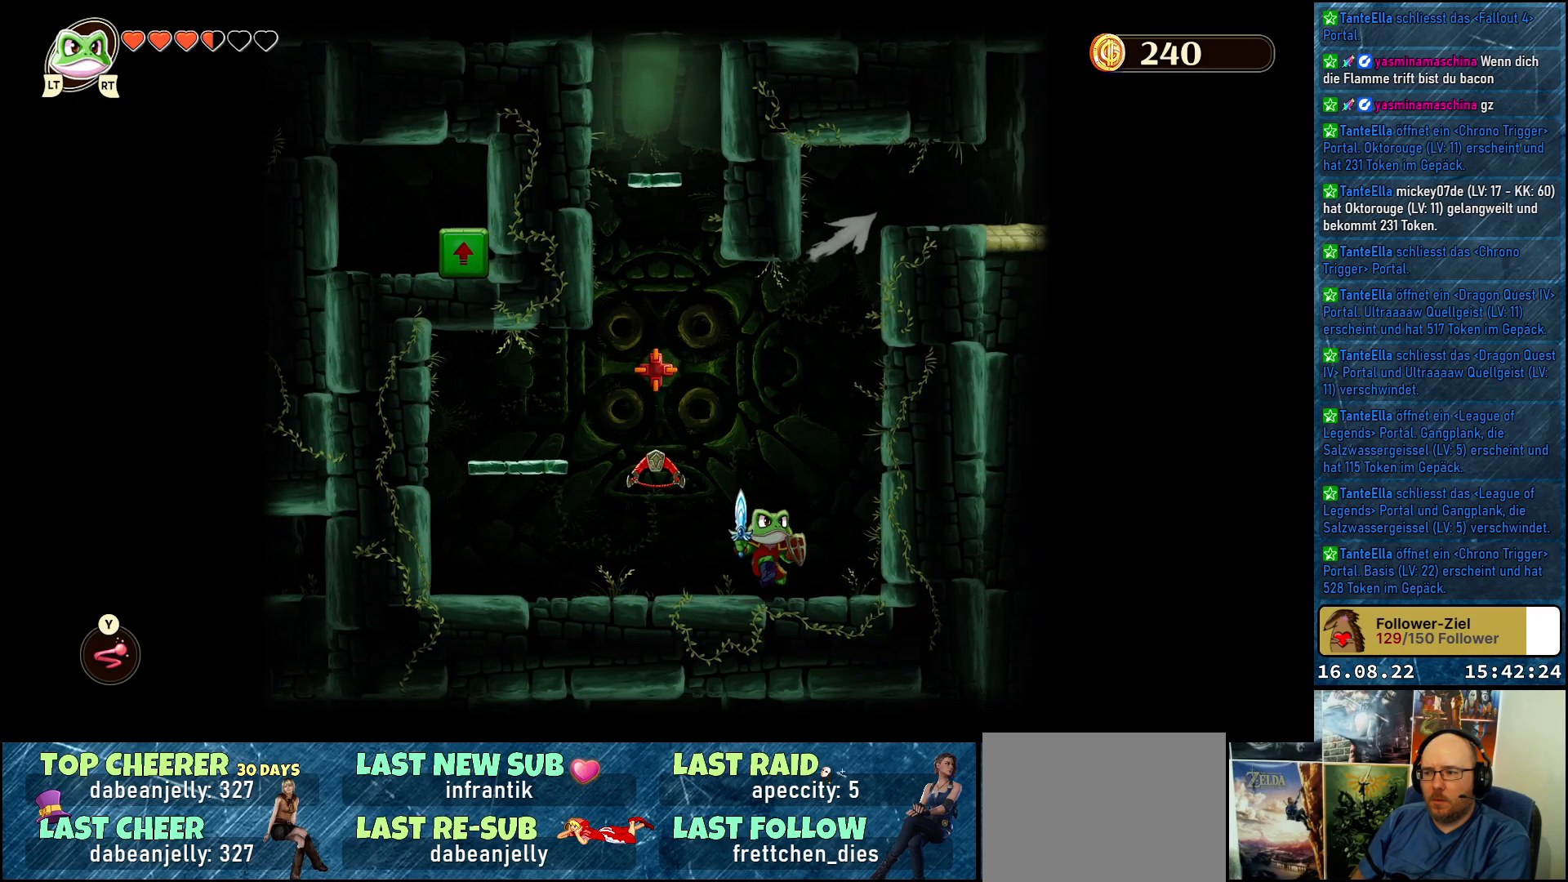
{"buttons": [], "left_stick": "center", "right_stick": "center", "events": [[150, "left_stick", "center"]]}
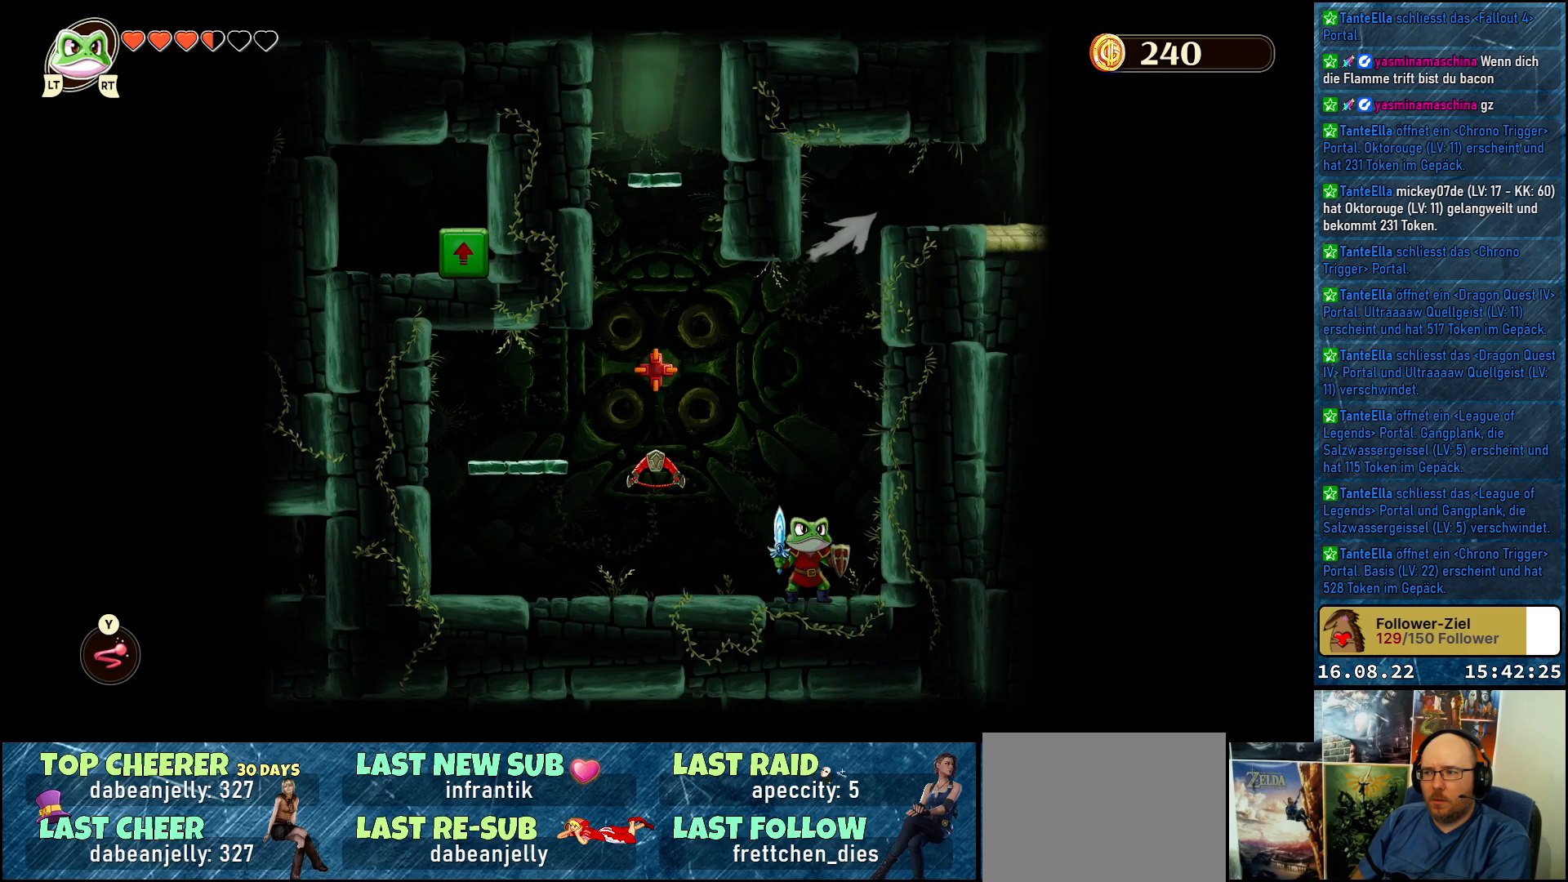
{"buttons": [], "left_stick": "center", "right_stick": "center", "events": []}
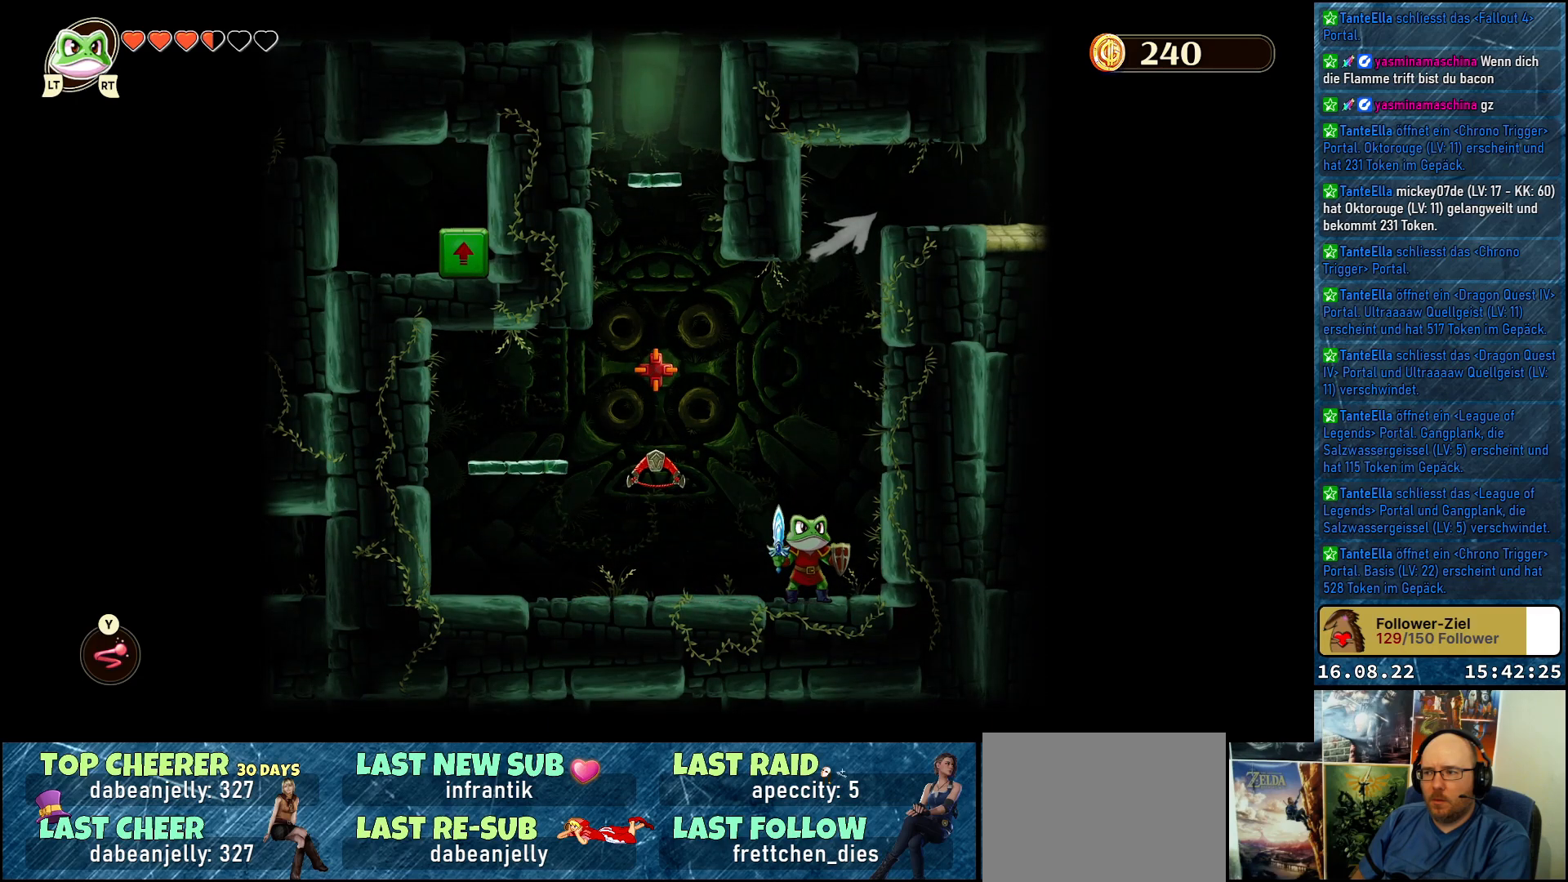
{"buttons": [], "left_stick": "center", "right_stick": "center", "events": []}
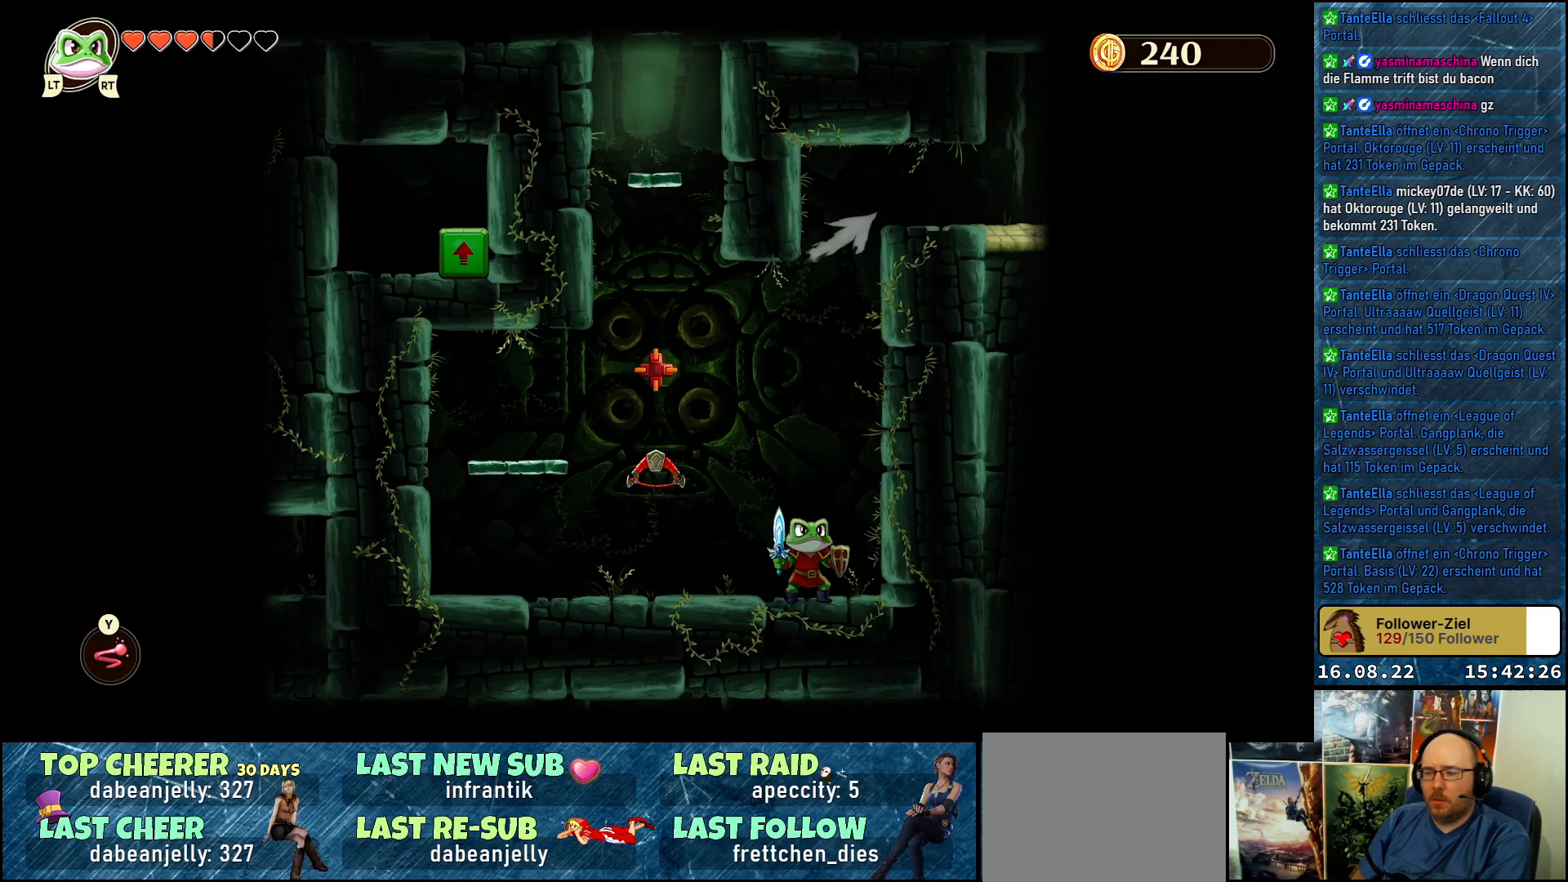
{"buttons": [], "left_stick": "left", "right_stick": "center", "events": [[383, "left_stick", "left"]]}
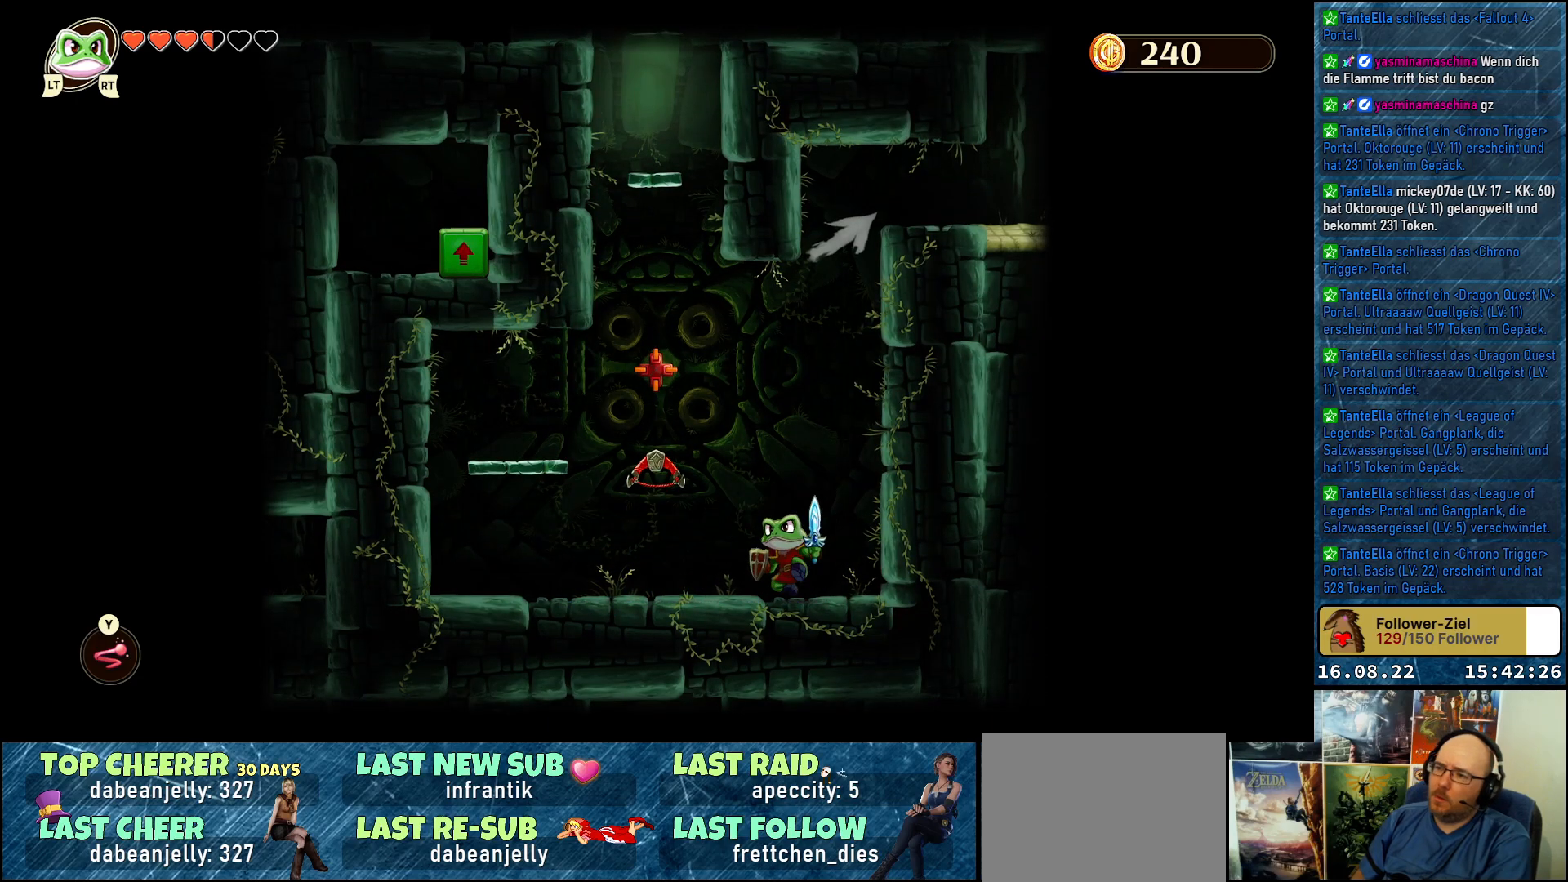
{"buttons": [], "left_stick": "center", "right_stick": "center", "events": [[67, "left_stick", "center"]]}